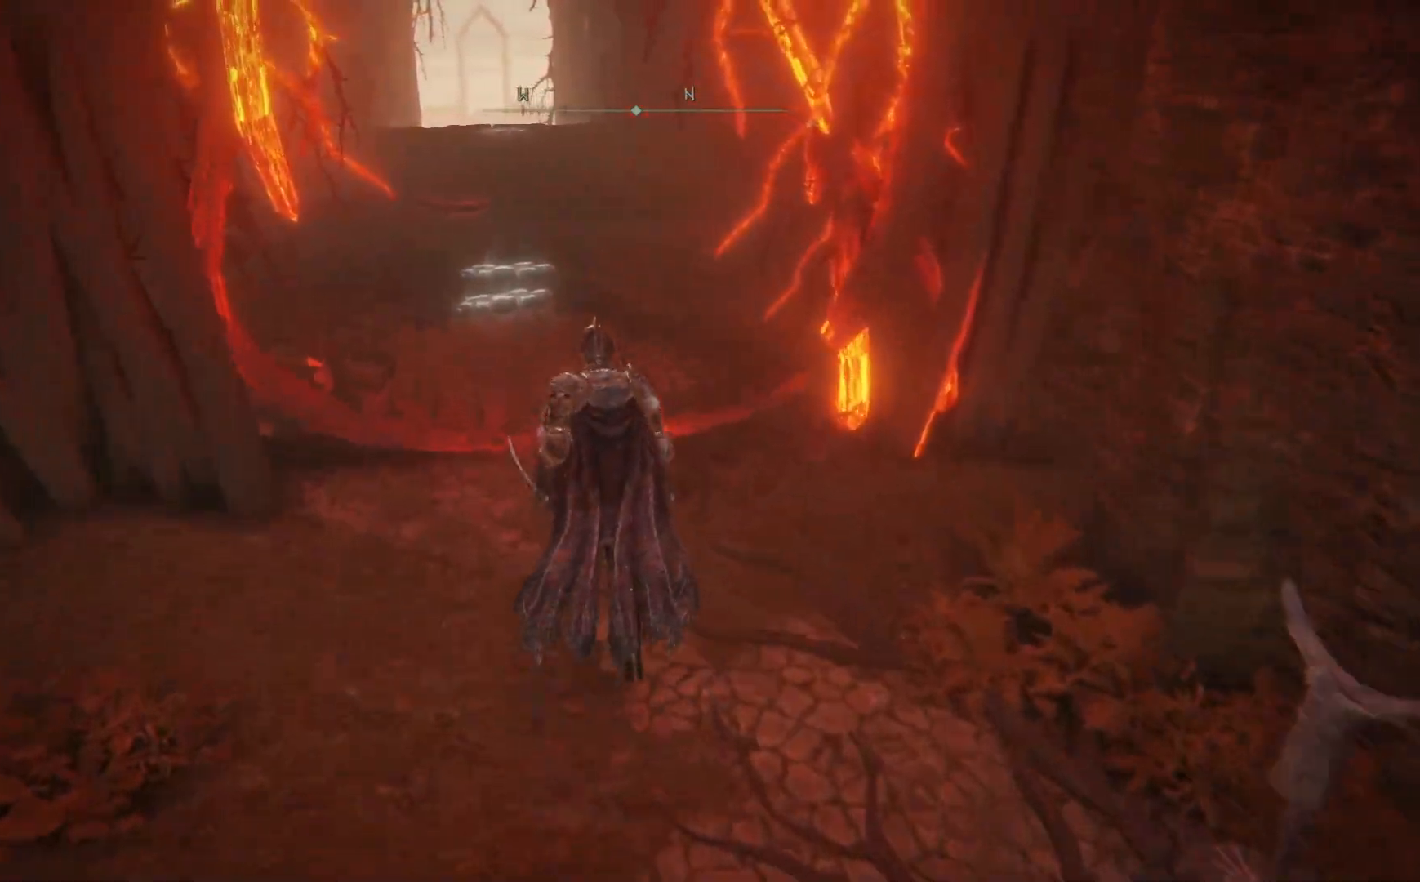
Gameplay with a controller (Xbox layout); each line is a JSON object with the inputs held at the frame after it. "events" lists button and stick changes between this image and that frame as [ms after this image, input, new state], when the widget could be followed in between. Not read: SHARE Z.
{"buttons": ["B"], "left_stick": "up", "right_stick": "center", "events": []}
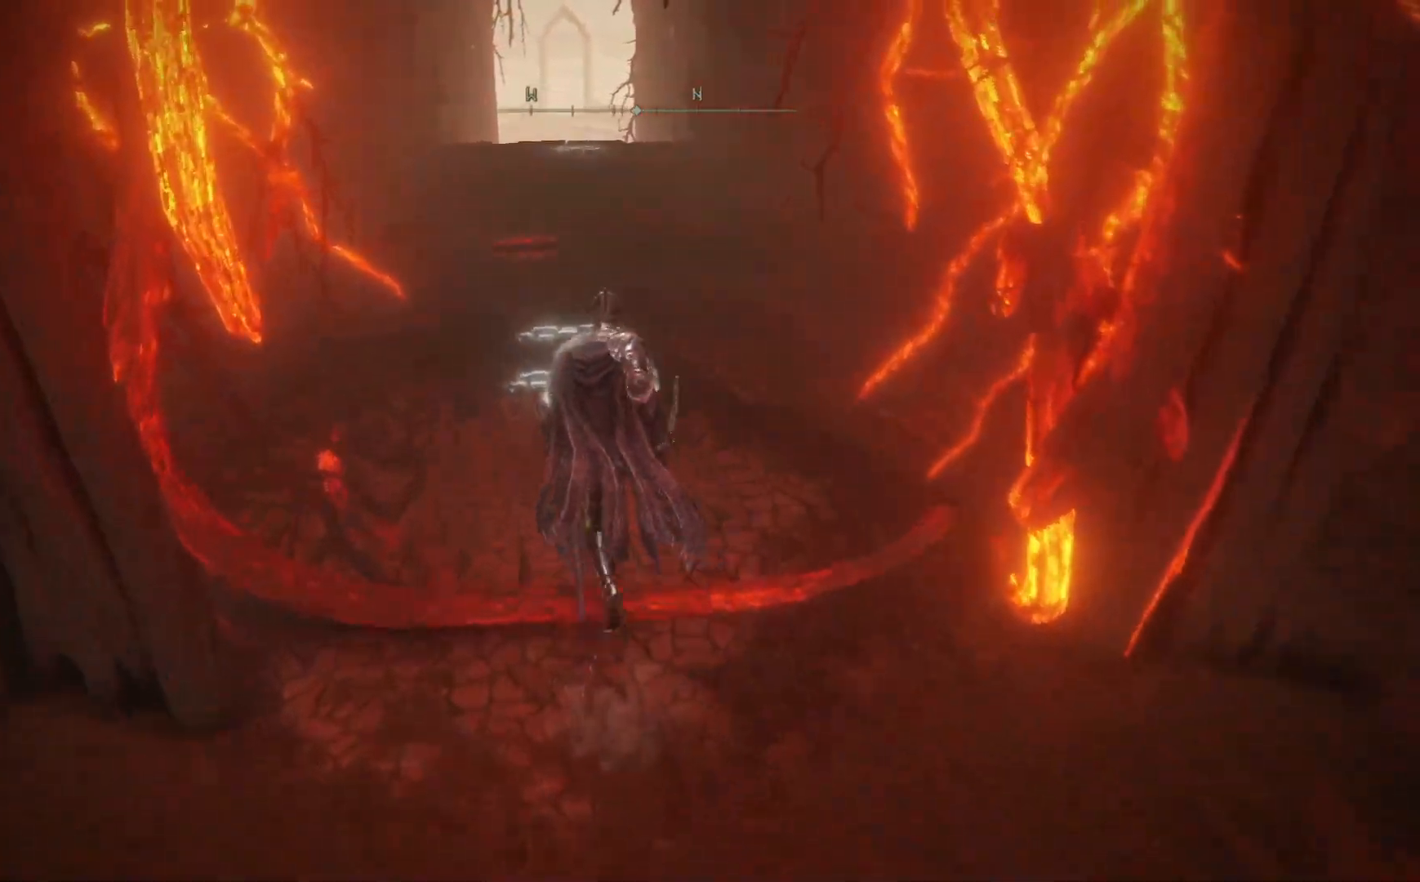
{"buttons": ["A", "B"], "left_stick": "up", "right_stick": "center", "events": [[500, "A", "down"]]}
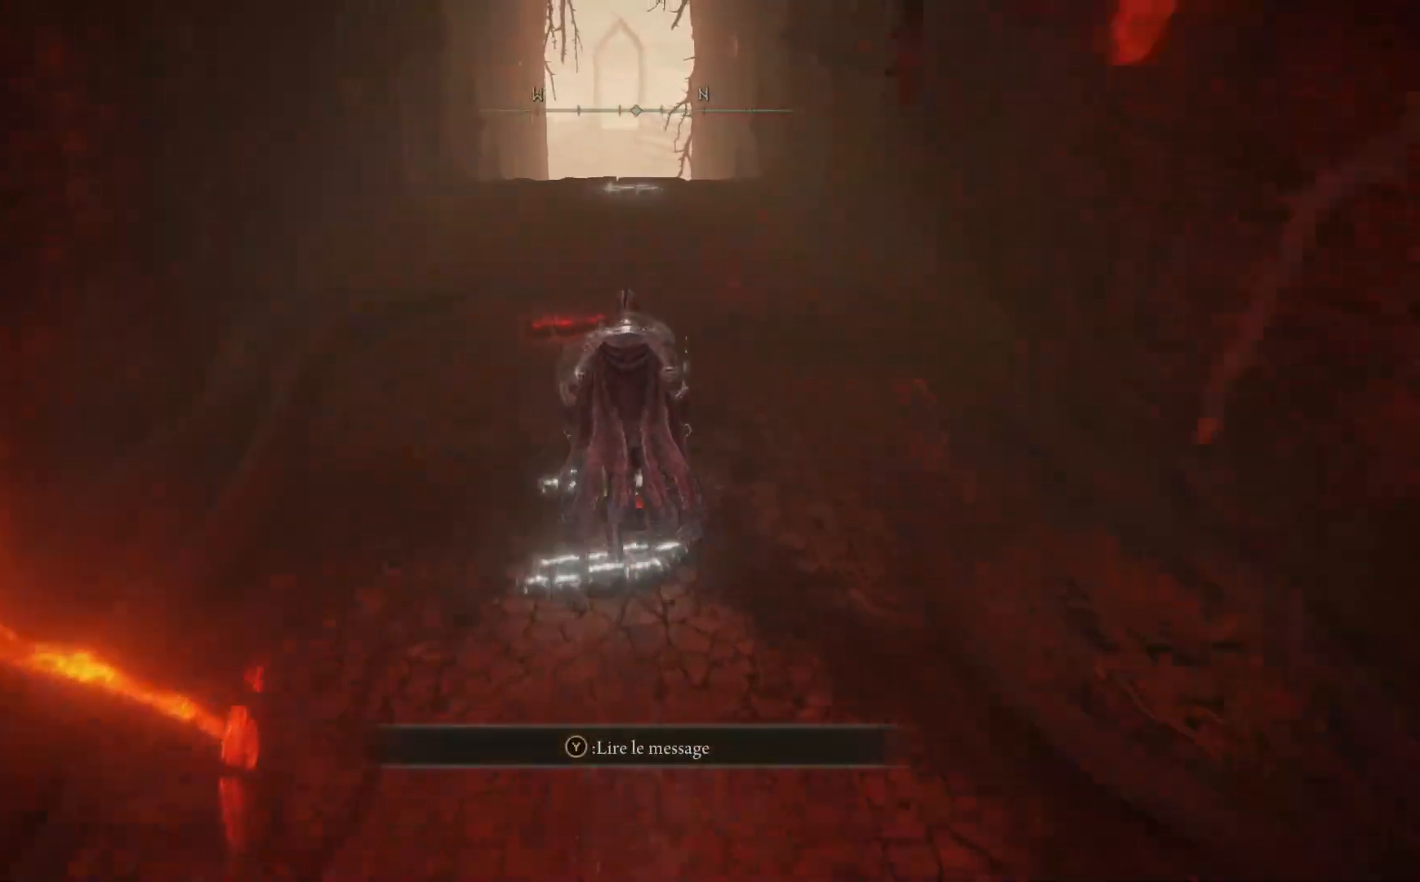
{"buttons": ["B"], "left_stick": "up", "right_stick": "center", "events": [[500, "A", "up"]]}
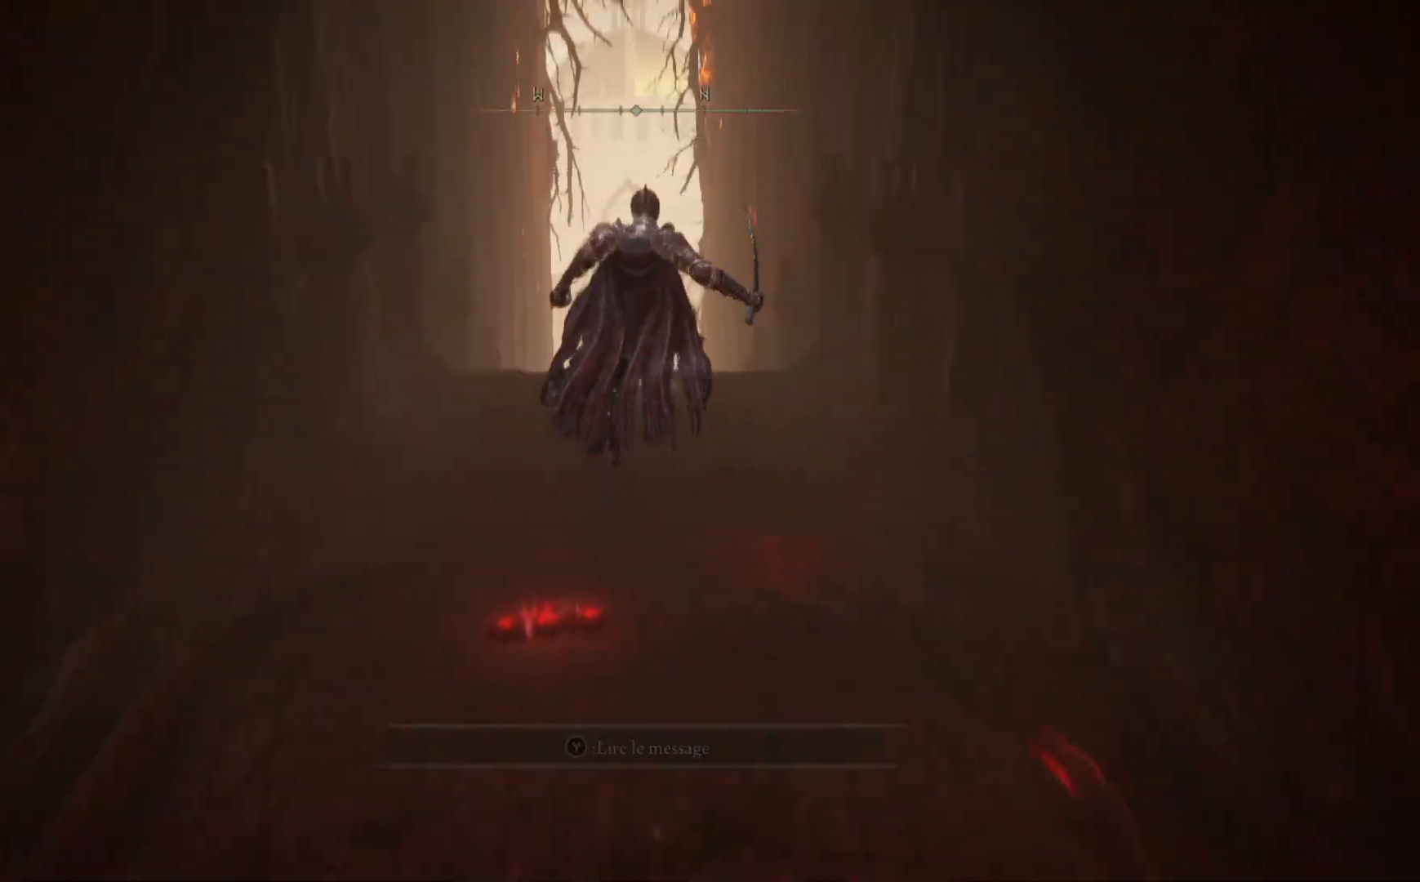
{"buttons": [], "left_stick": "up", "right_stick": "center", "events": [[217, "B", "up"]]}
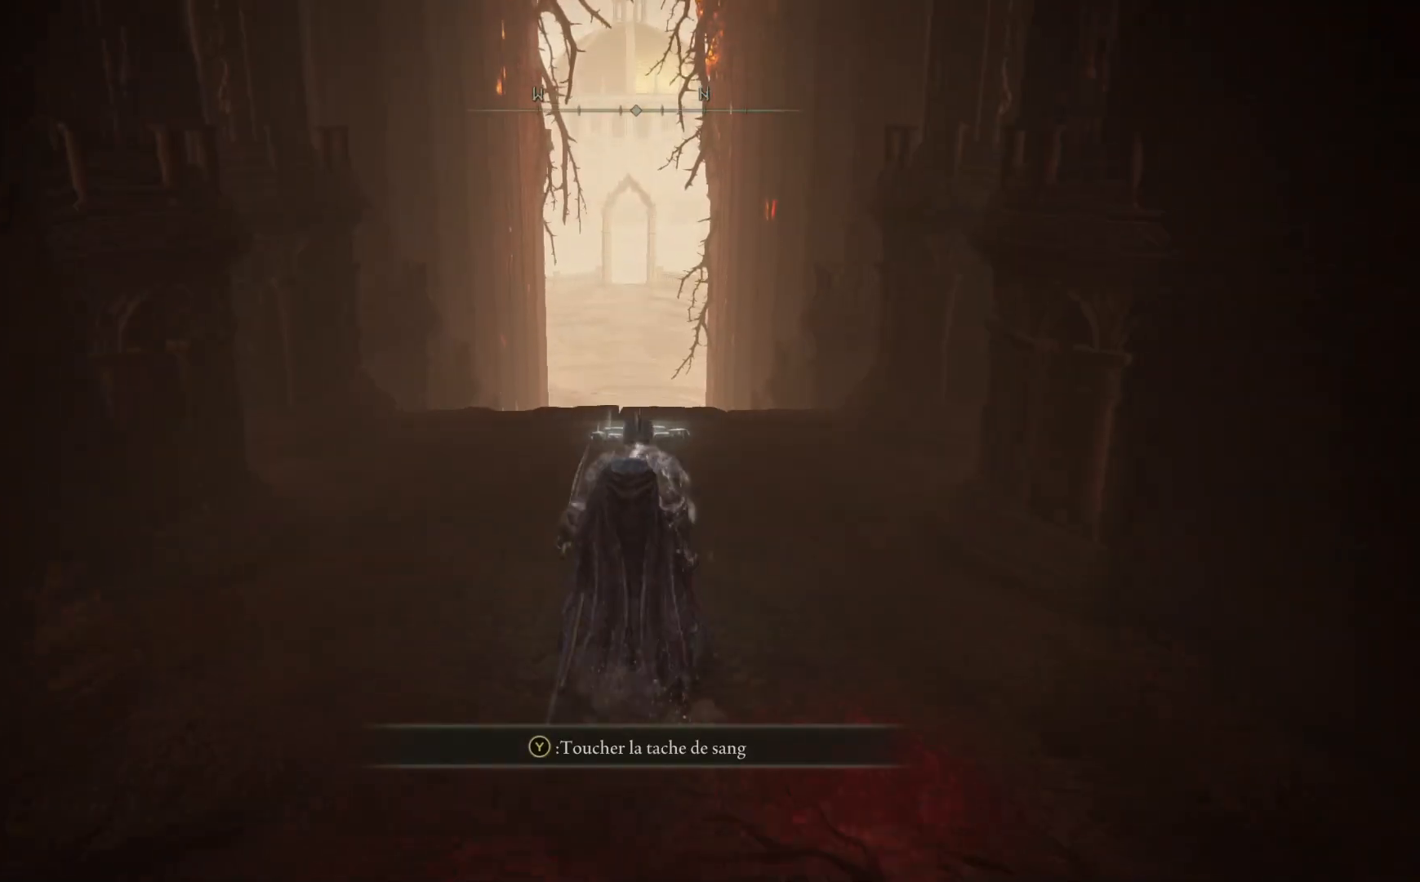
{"buttons": ["A", "B"], "left_stick": "up", "right_stick": "center", "events": [[150, "B", "down"], [383, "A", "down"]]}
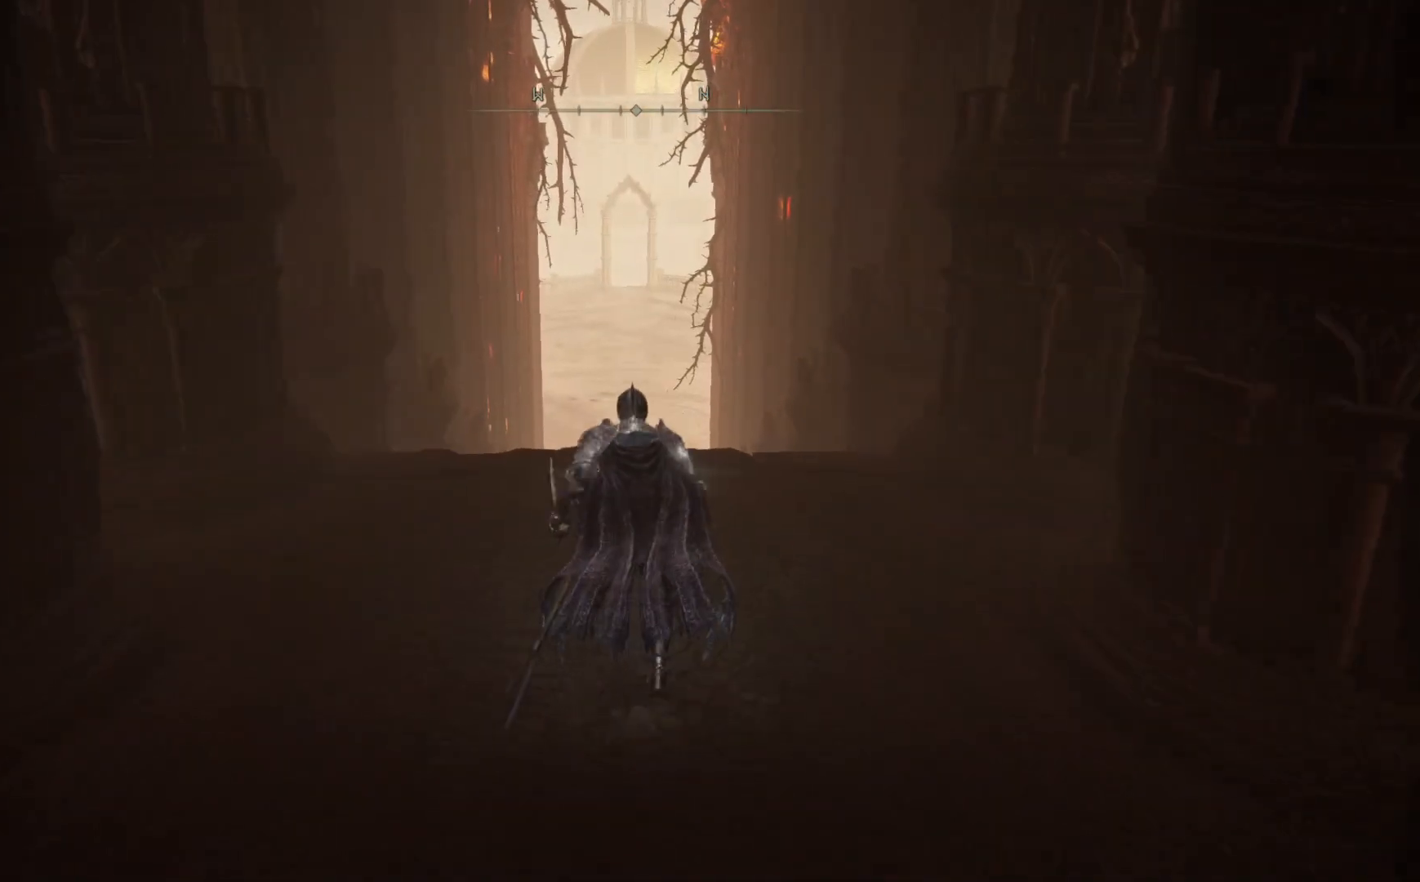
{"buttons": [], "left_stick": "up", "right_stick": "down", "events": [[33, "B", "up"], [67, "A", "up"], [300, "right_stick", "down"]]}
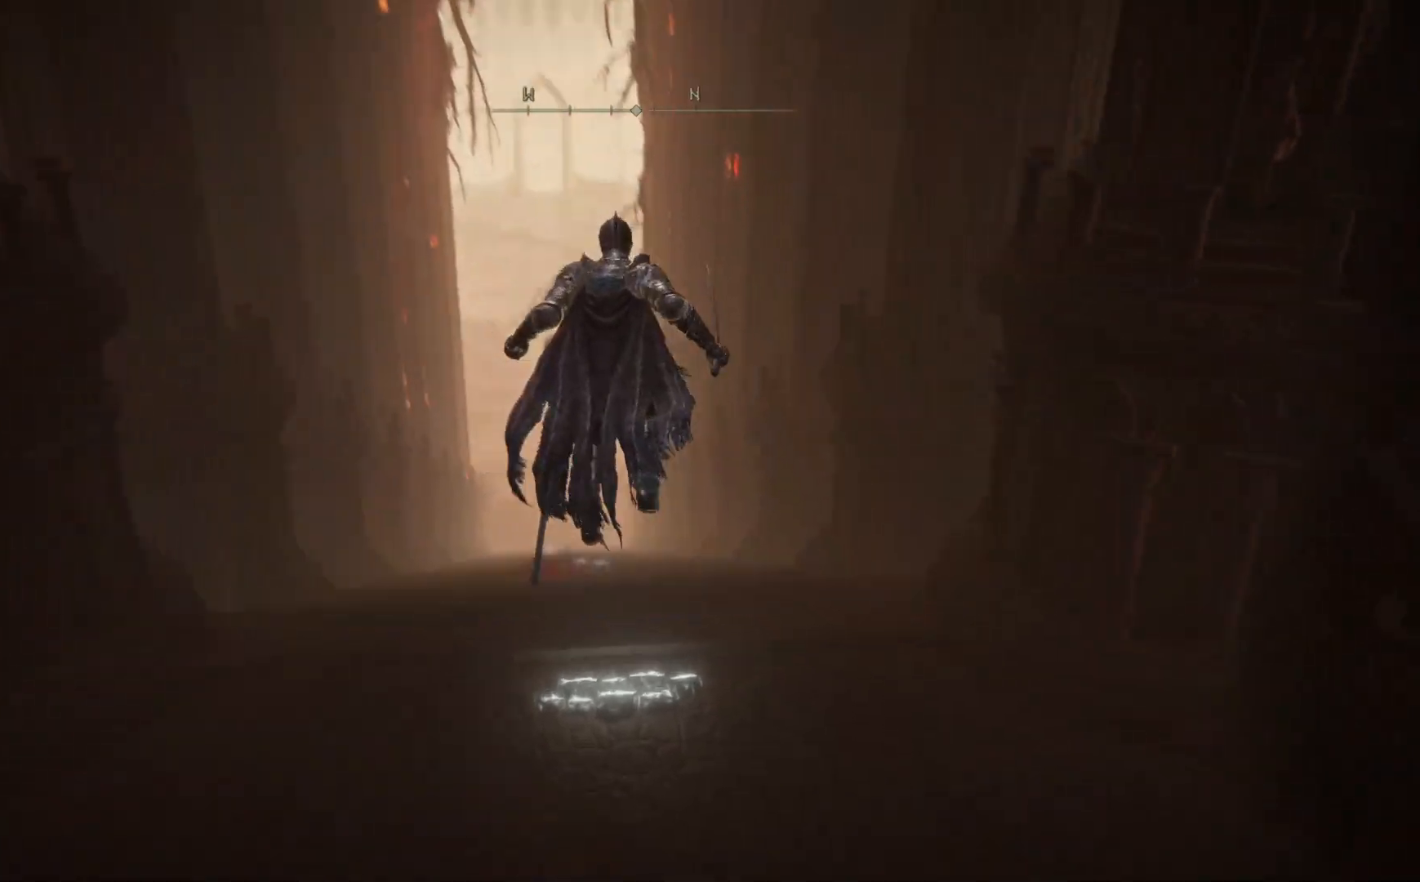
{"buttons": [], "left_stick": "center", "right_stick": "center", "events": [[417, "right_stick", "center"], [467, "left_stick", "center"]]}
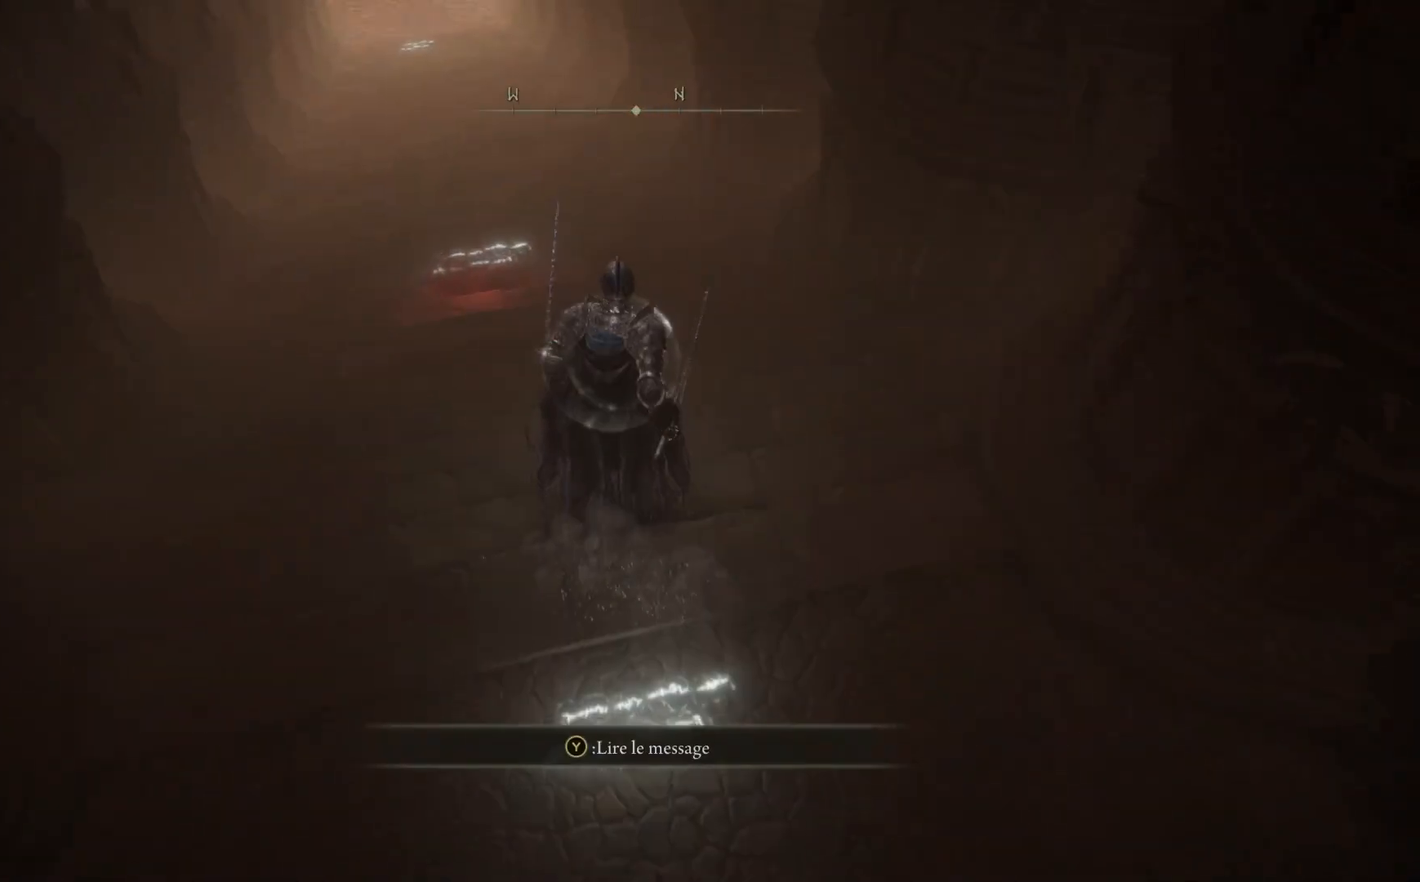
{"buttons": [], "left_stick": "center", "right_stick": "center", "events": [[233, "right_stick", "up-left"], [417, "right_stick", "center"]]}
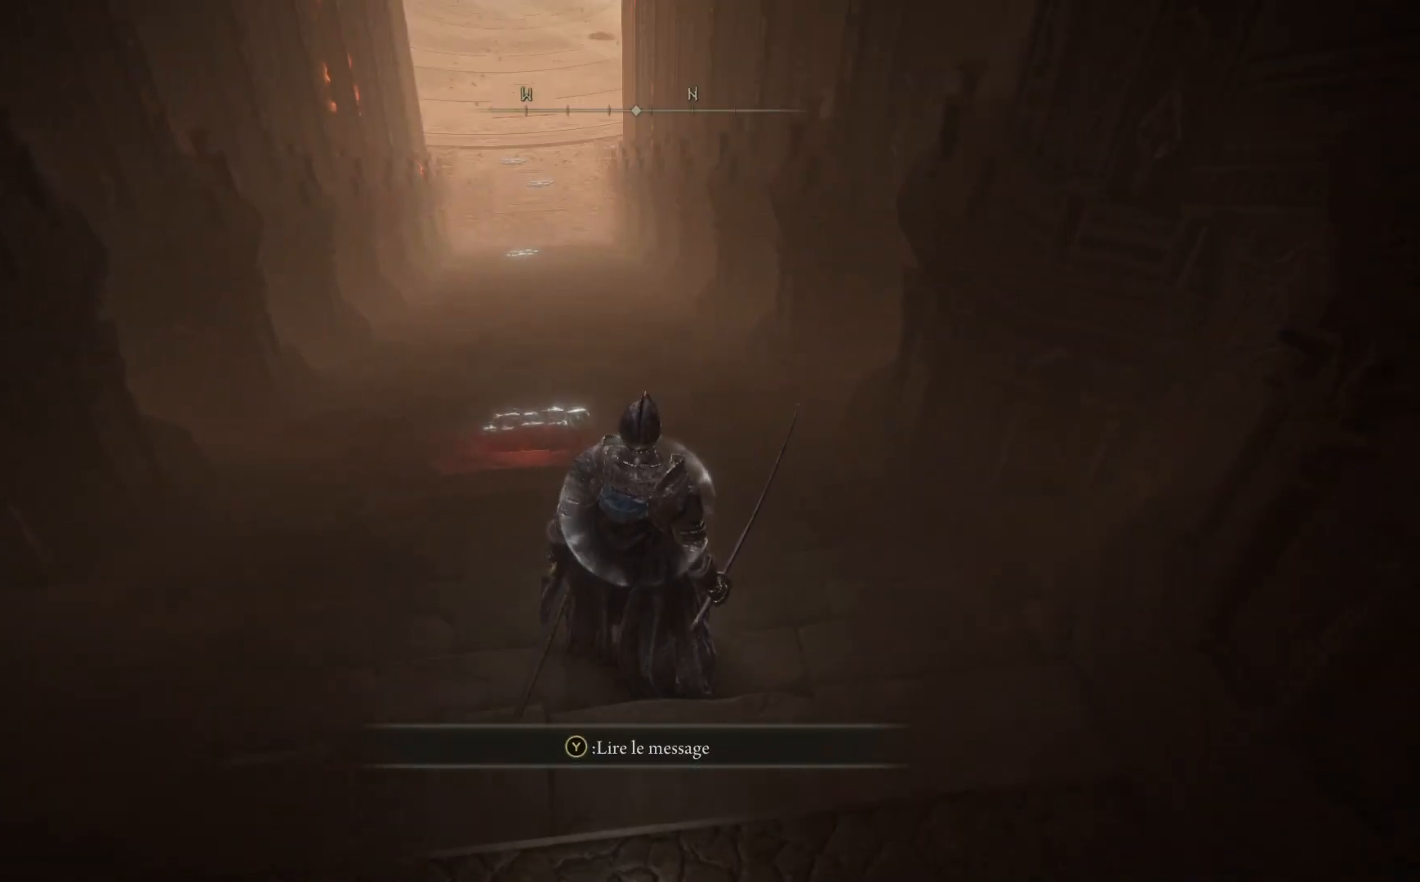
{"buttons": ["B"], "left_stick": "left", "right_stick": "center", "events": [[250, "B", "down"], [367, "left_stick", "left"]]}
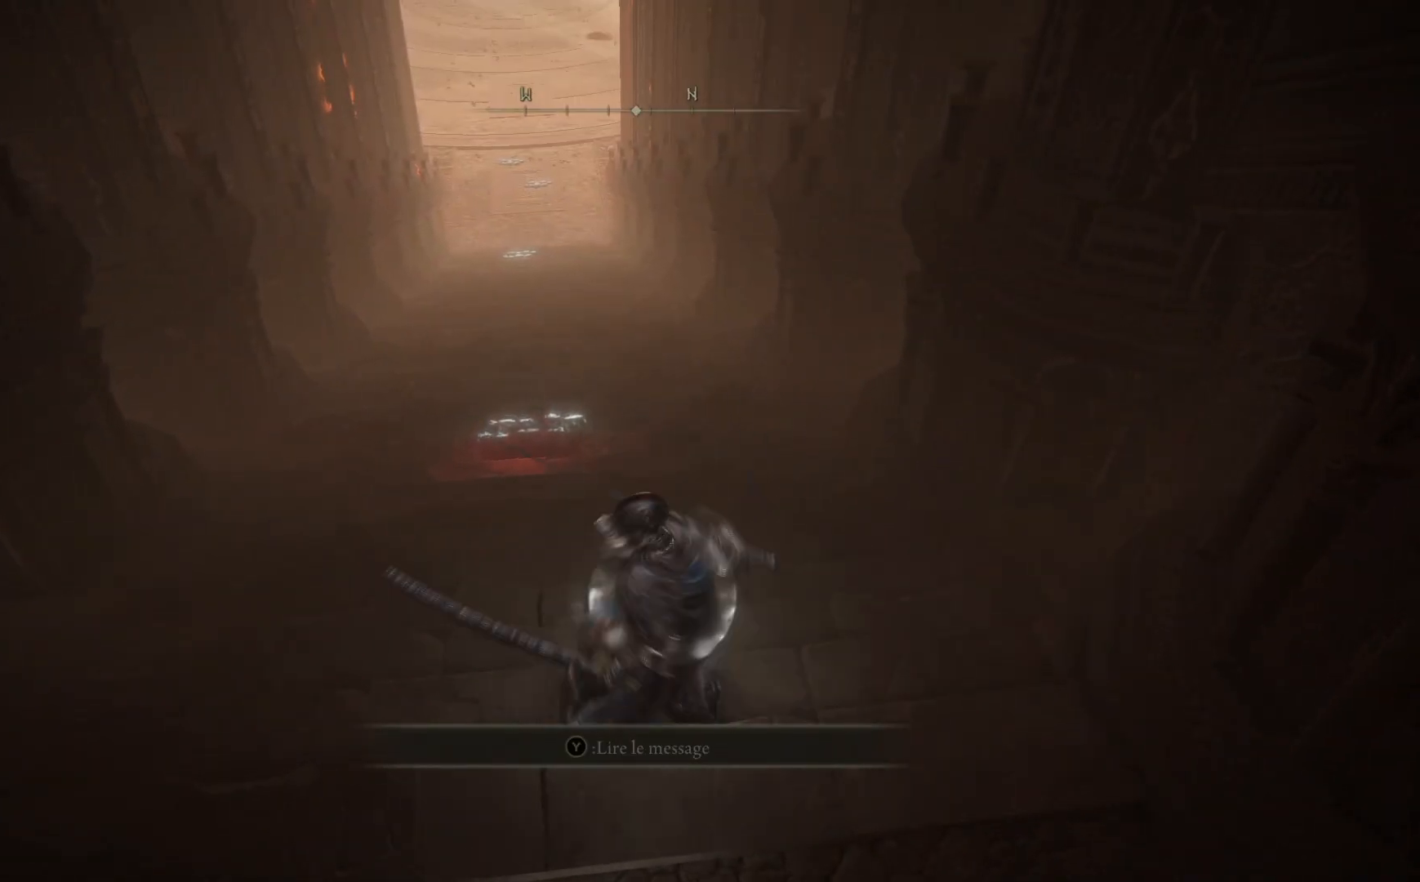
{"buttons": [], "left_stick": "down-left", "right_stick": "center", "events": [[250, "left_stick", "down-left"], [350, "B", "up"]]}
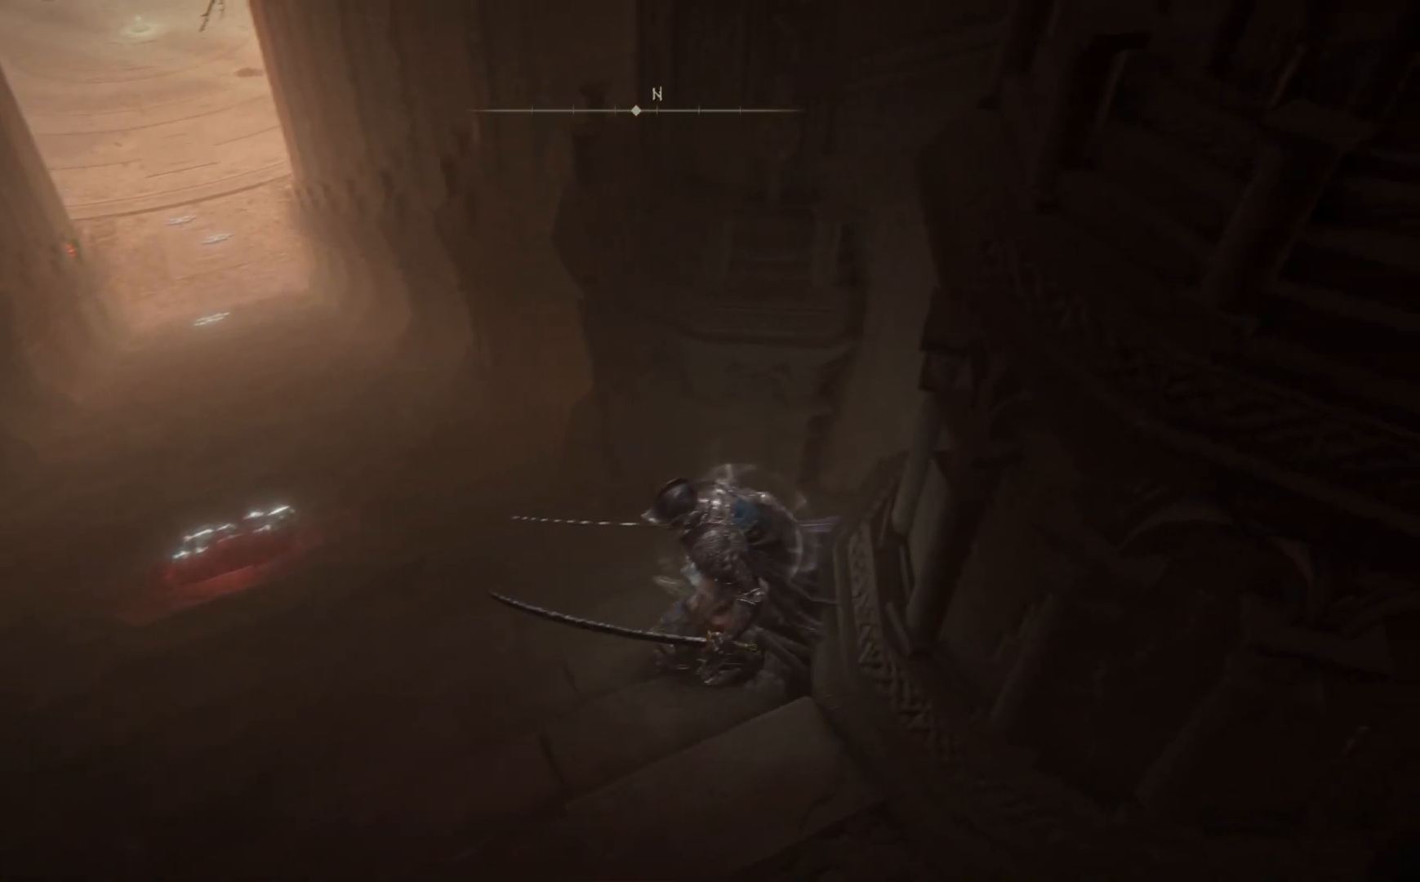
{"buttons": [], "left_stick": "down-right", "right_stick": "right", "events": [[50, "right_stick", "right"], [250, "left_stick", "down"], [367, "left_stick", "down-right"]]}
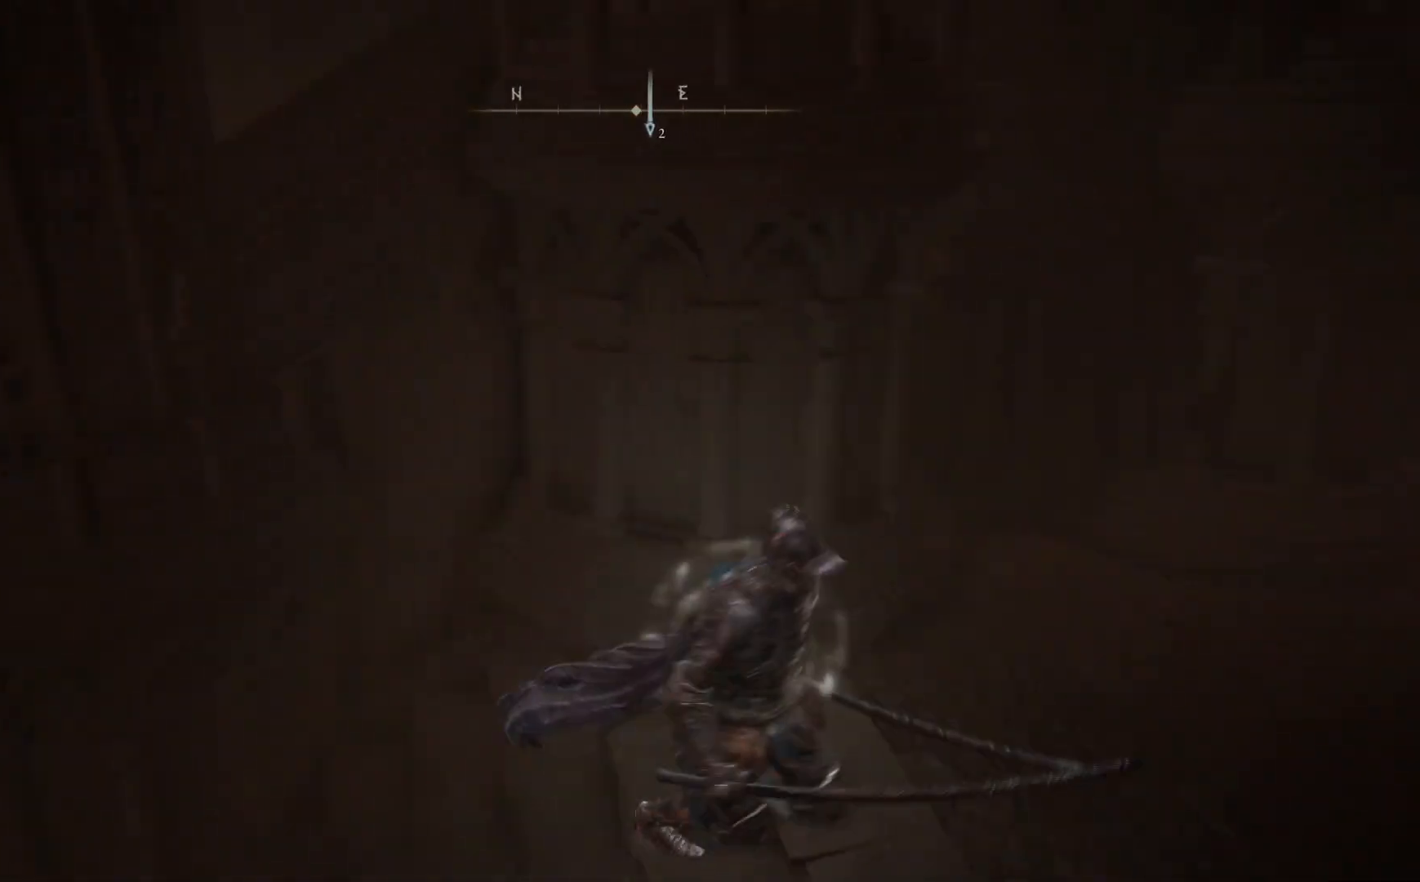
{"buttons": ["B"], "left_stick": "up", "right_stick": "center", "events": [[33, "left_stick", "right"], [100, "right_stick", "down-right"], [183, "left_stick", "up-right"], [300, "left_stick", "up"], [300, "right_stick", "center"], [467, "B", "down"]]}
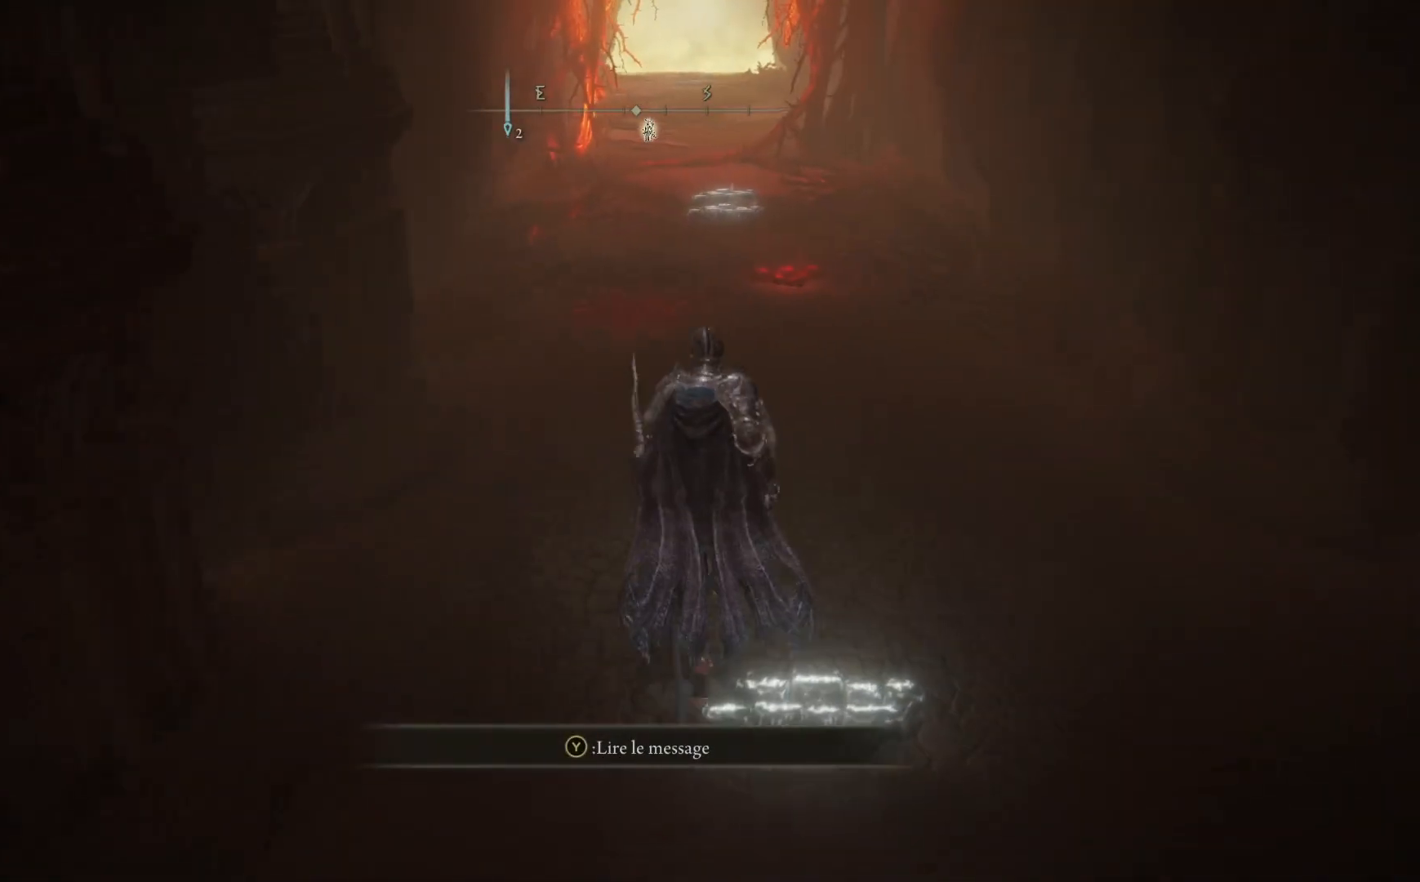
{"buttons": ["B"], "left_stick": "up", "right_stick": "center", "events": []}
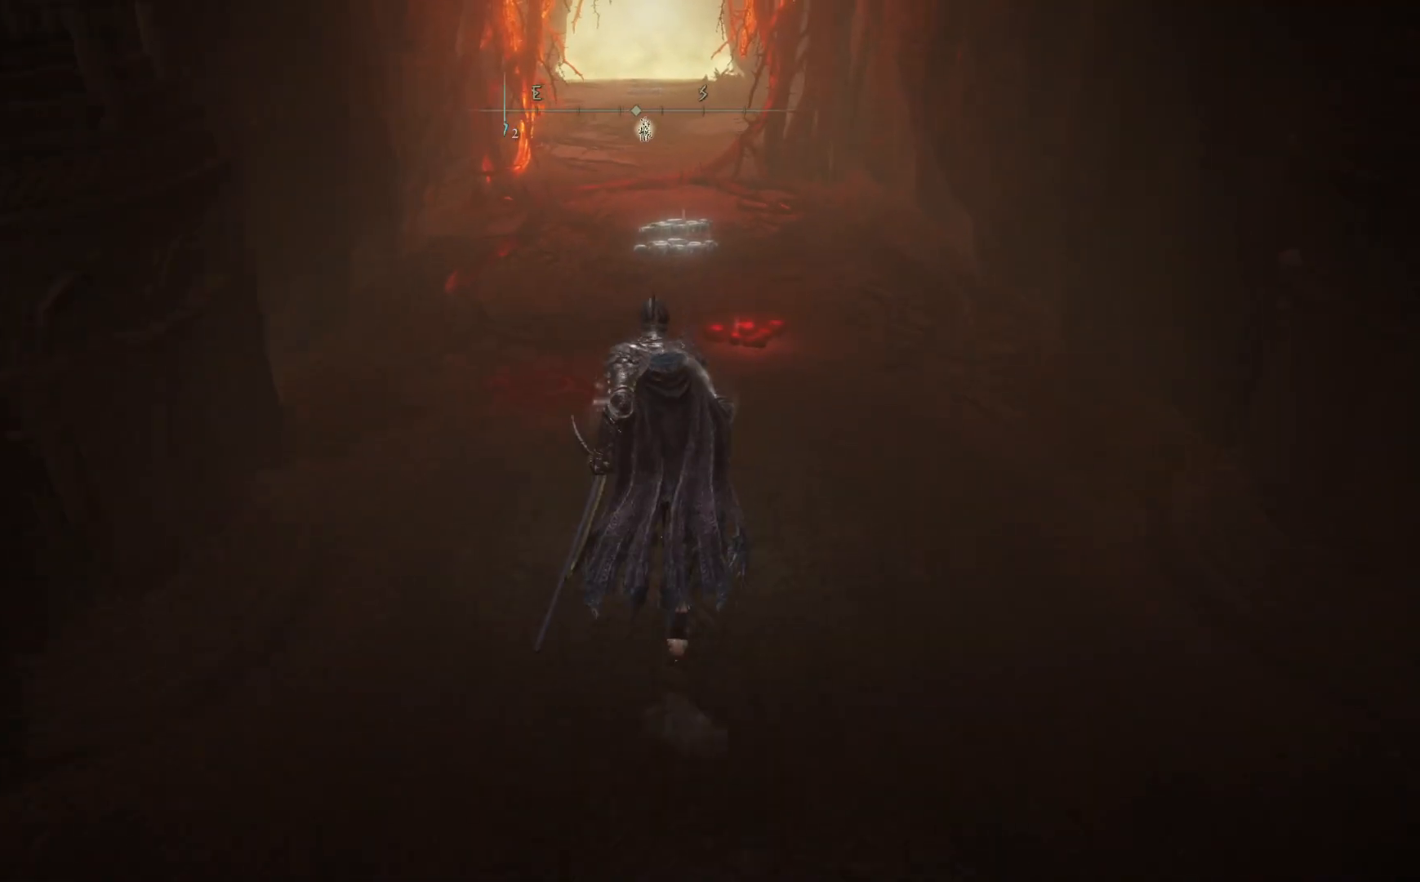
{"buttons": ["A", "B"], "left_stick": "up", "right_stick": "center", "events": [[467, "A", "down"]]}
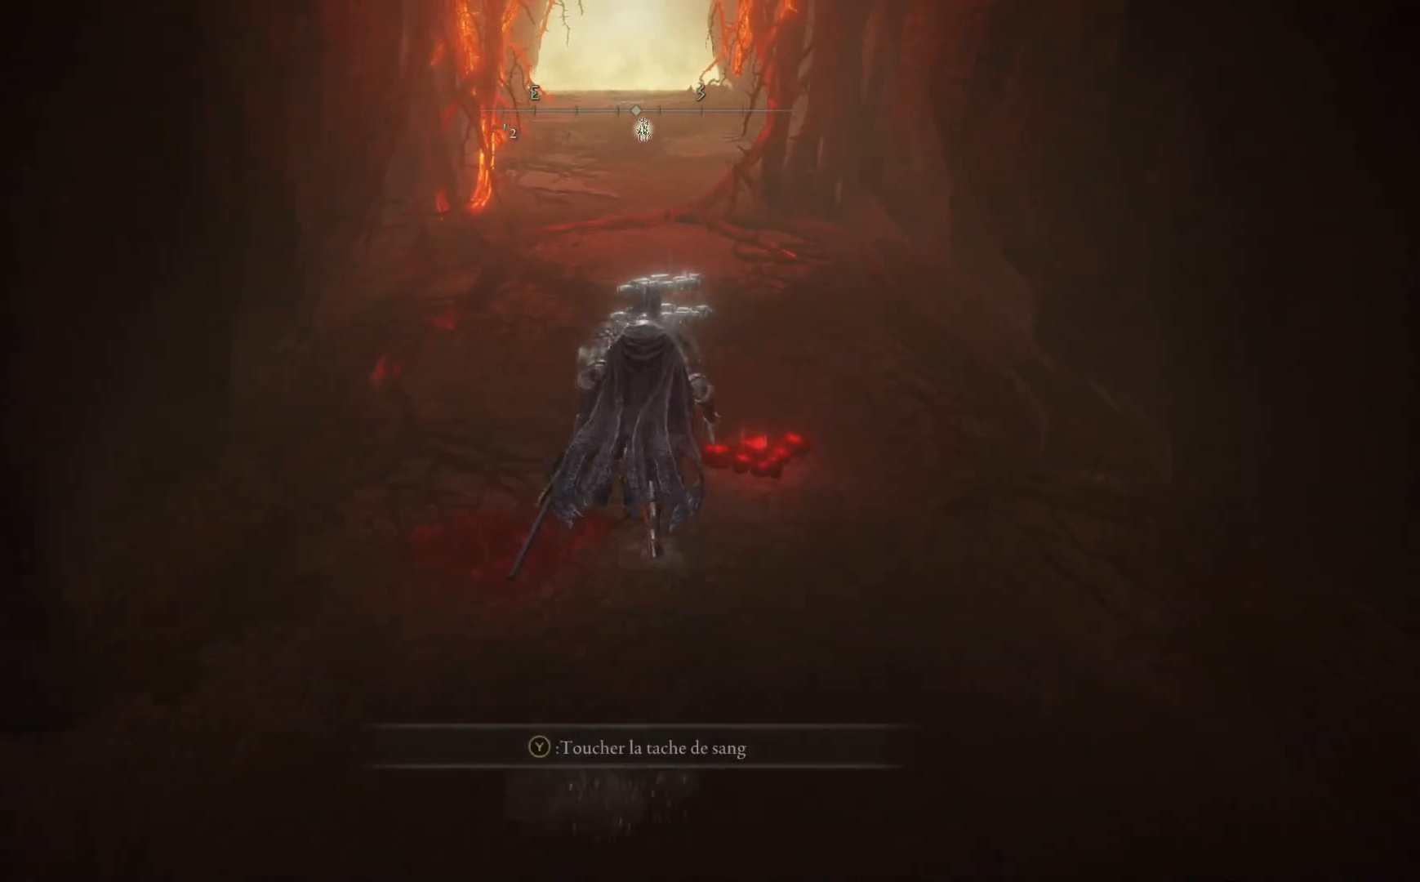
{"buttons": ["B"], "left_stick": "up", "right_stick": "center", "events": [[400, "A", "up"]]}
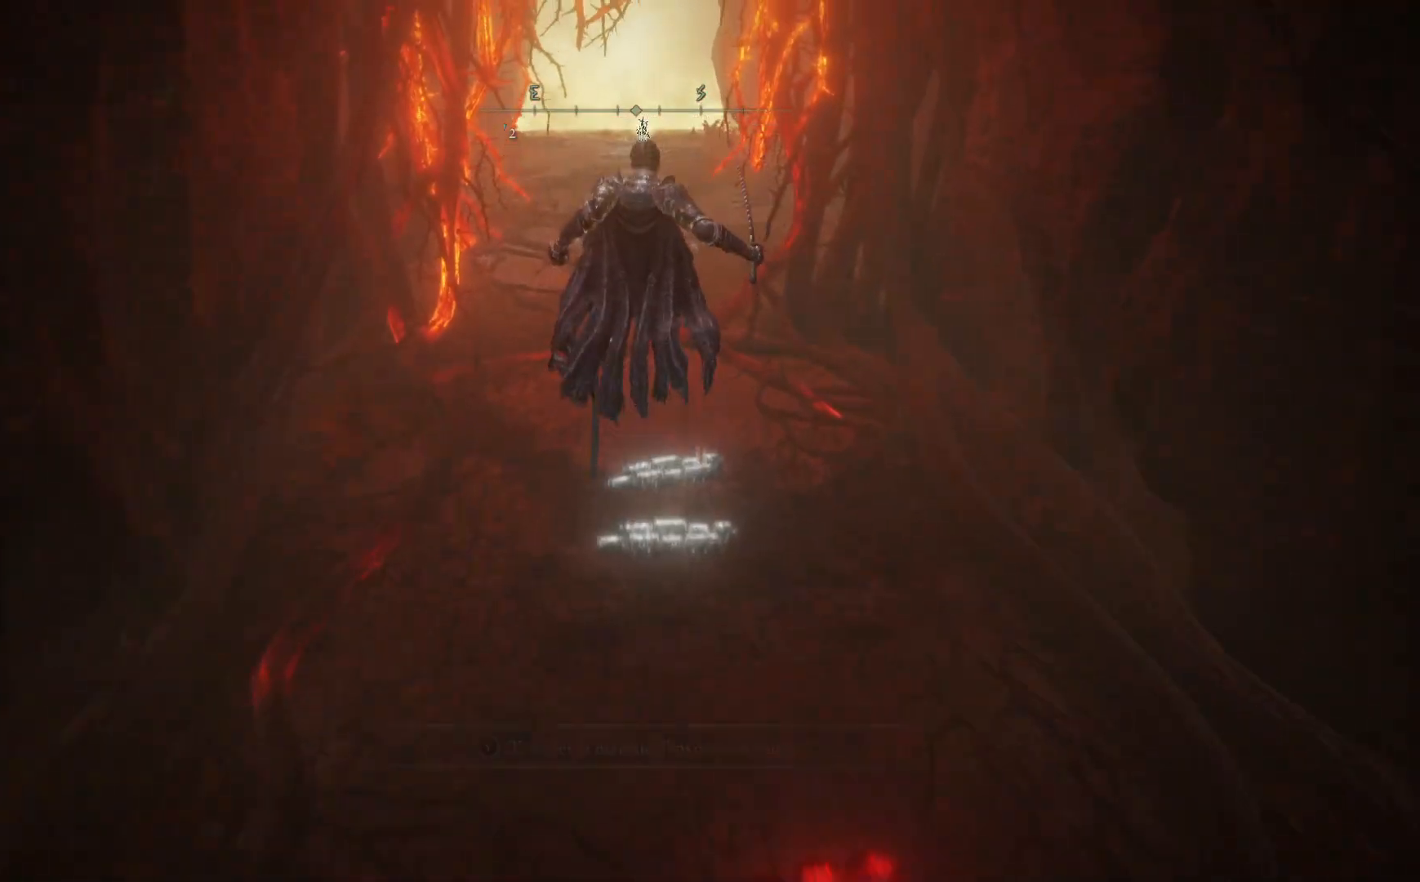
{"buttons": ["B"], "left_stick": "up", "right_stick": "center", "events": []}
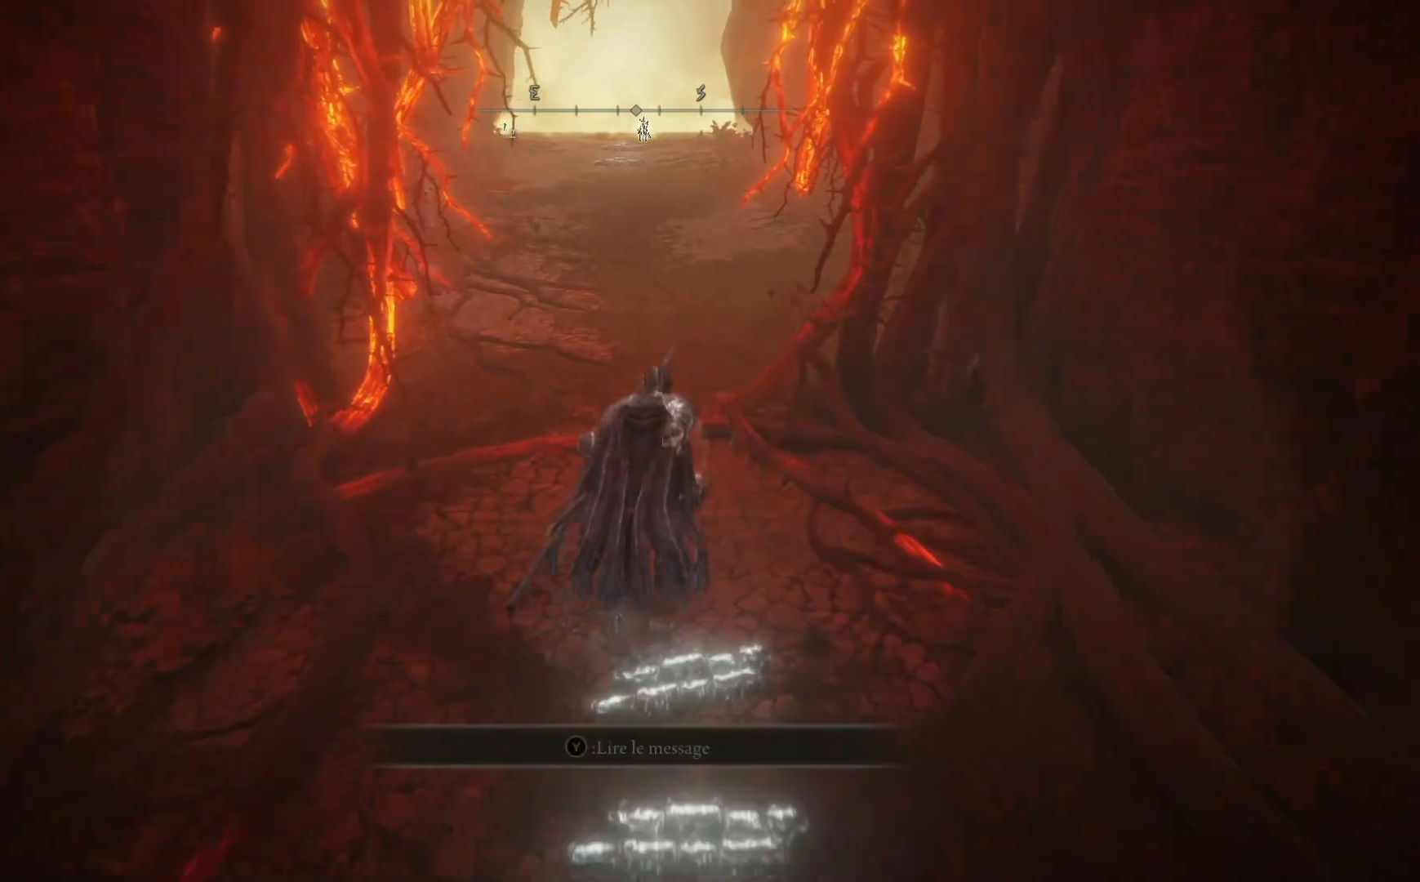
{"buttons": [], "left_stick": "up", "right_stick": "center", "events": [[17, "B", "up"]]}
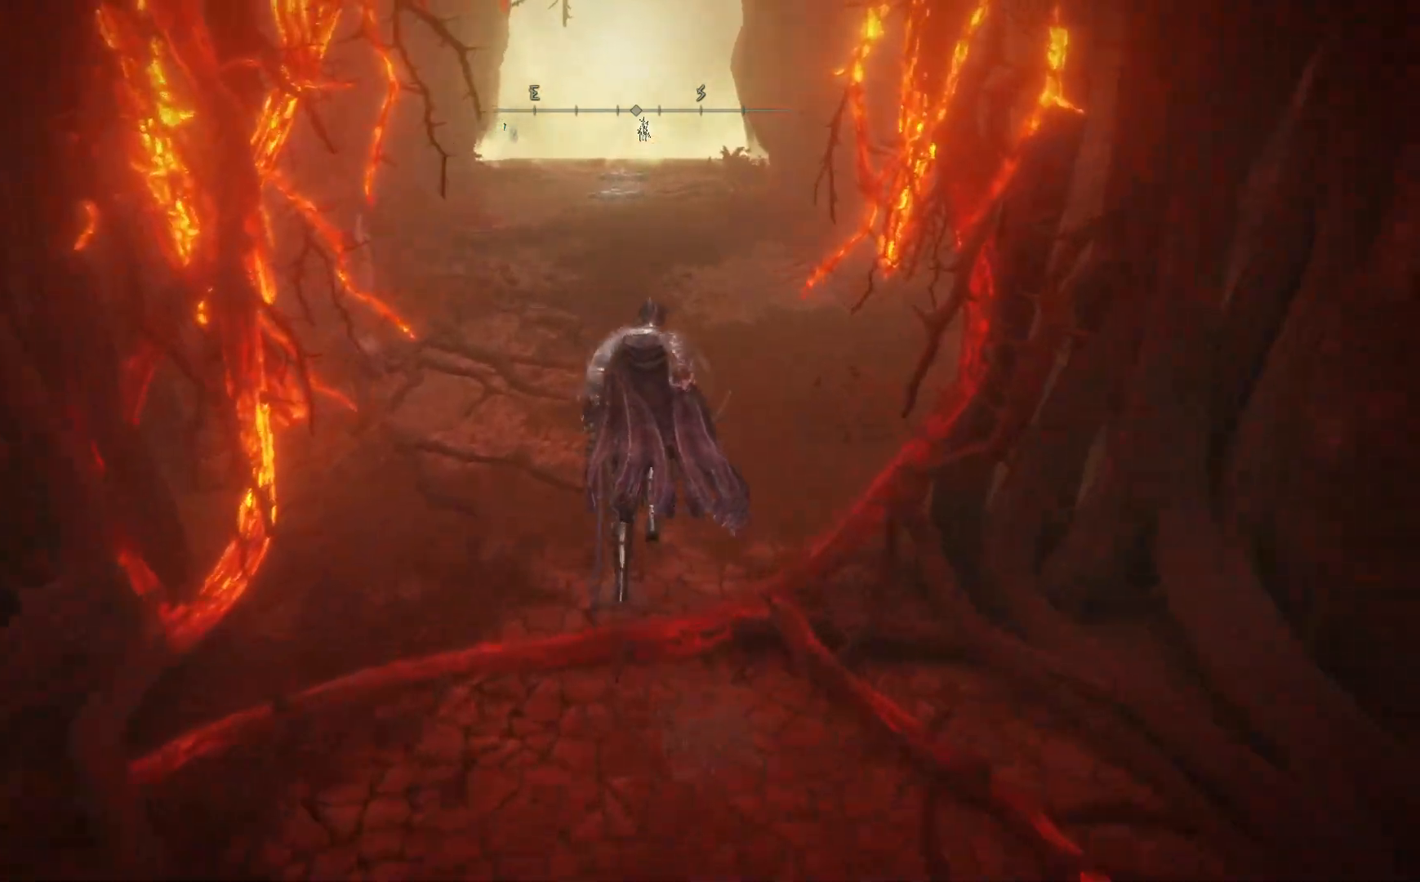
{"buttons": [], "left_stick": "up", "right_stick": "center", "events": []}
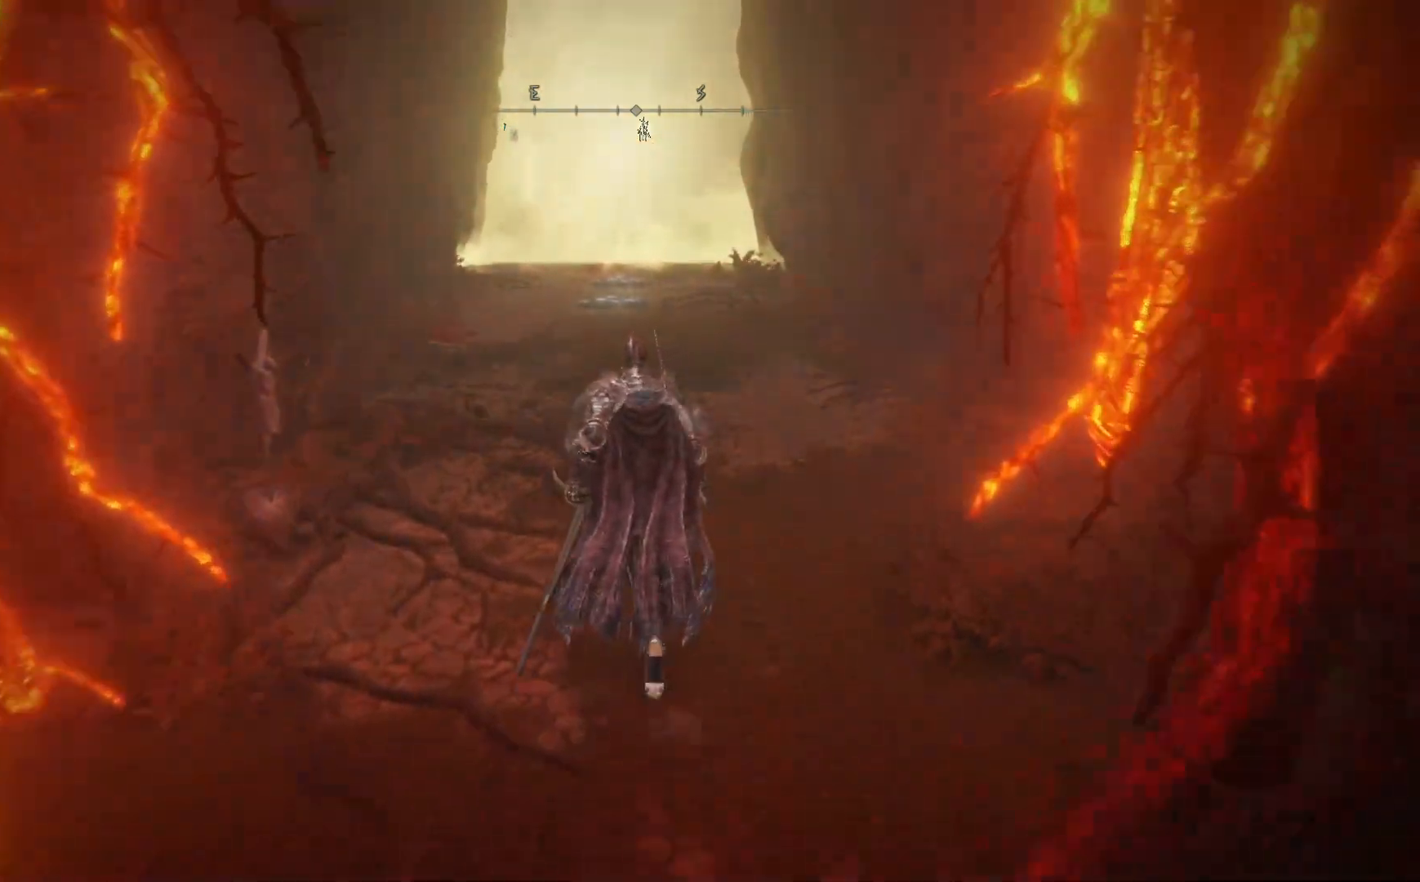
{"buttons": [], "left_stick": "up", "right_stick": "center", "events": []}
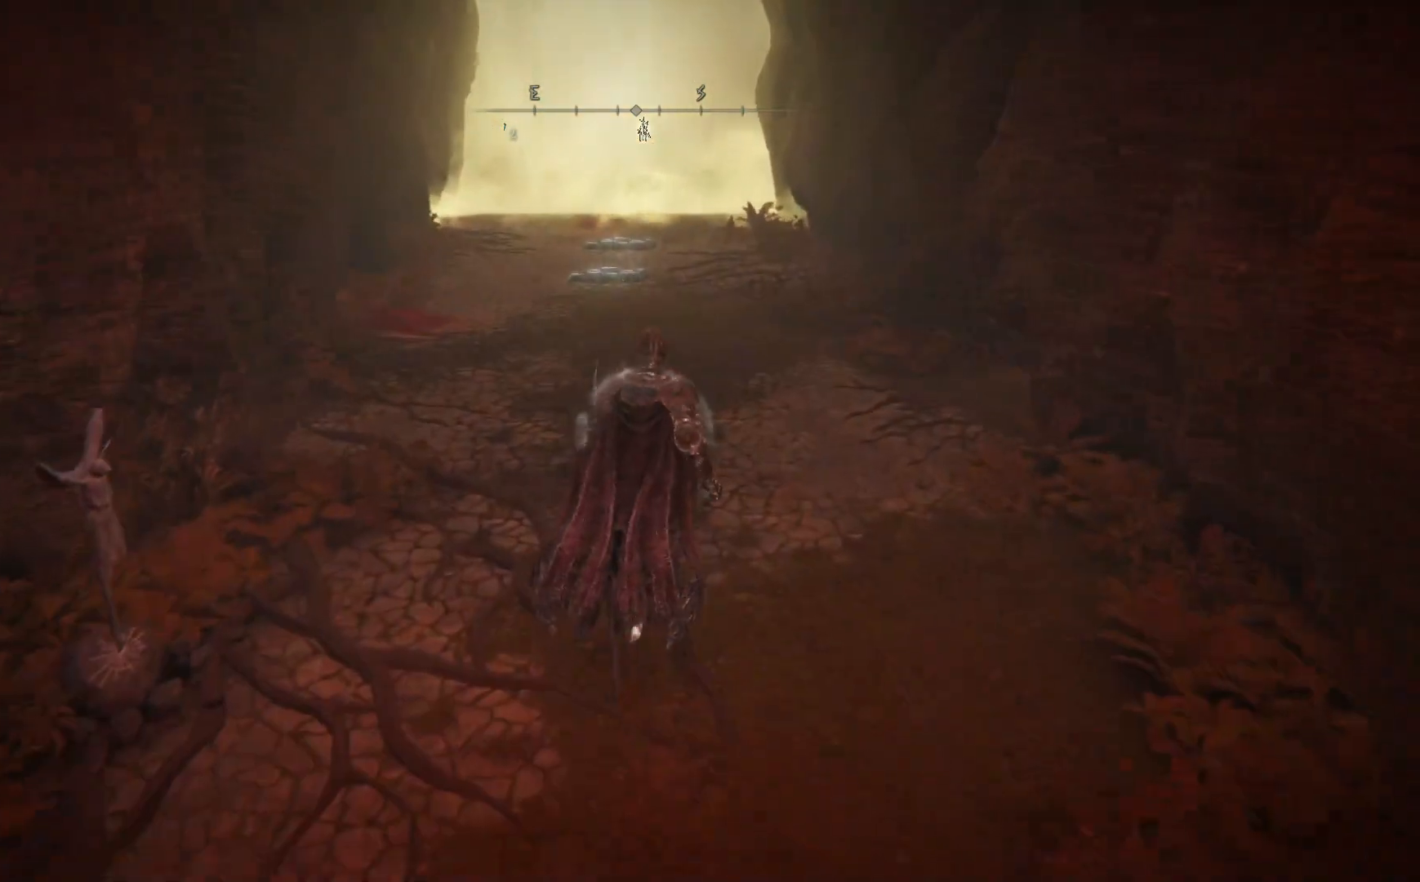
{"buttons": [], "left_stick": "up", "right_stick": "center", "events": []}
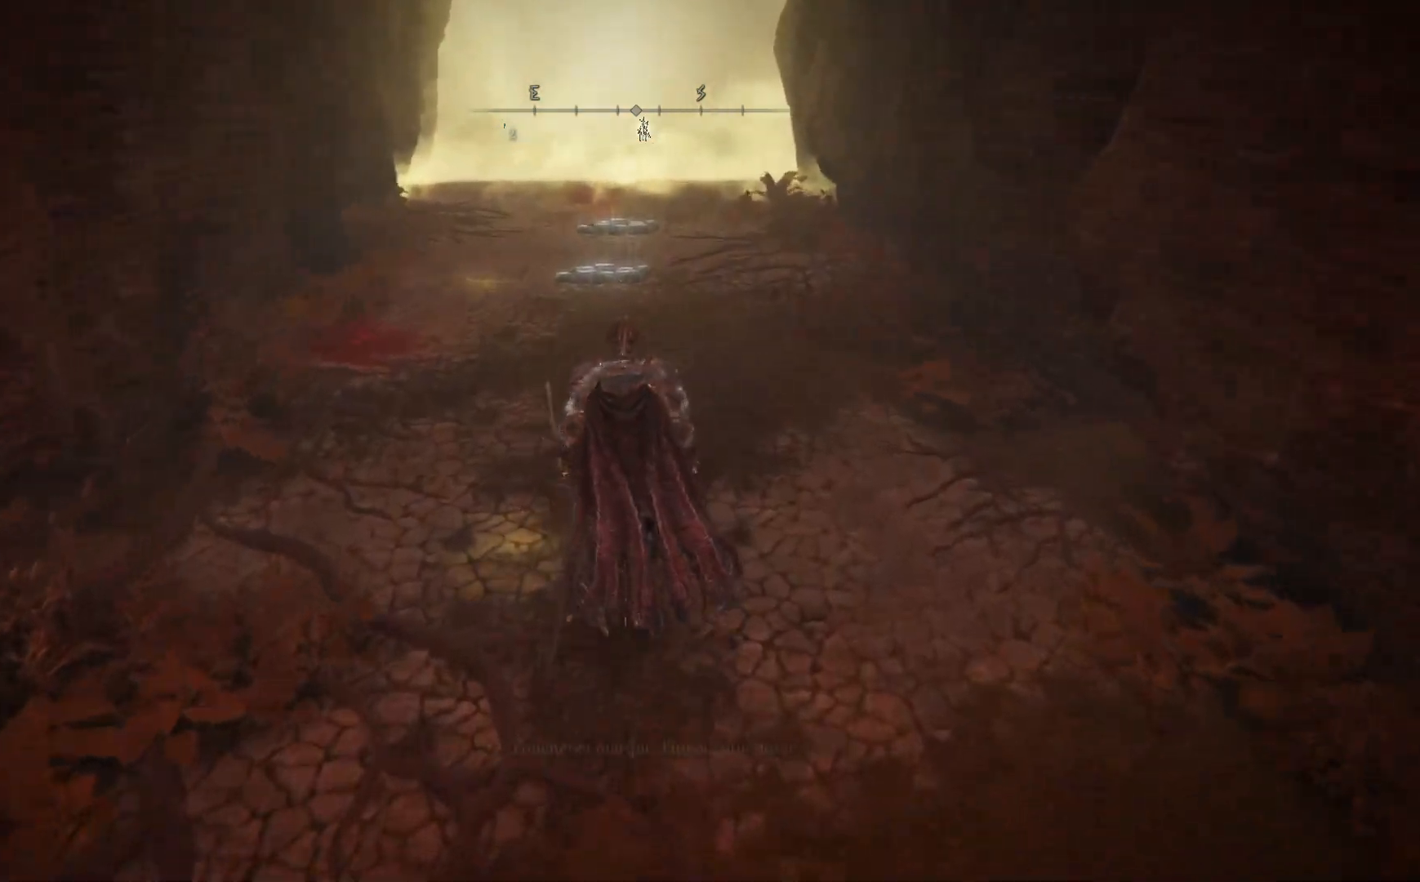
{"buttons": [], "left_stick": "up-left", "right_stick": "center", "events": [[450, "left_stick", "up-left"]]}
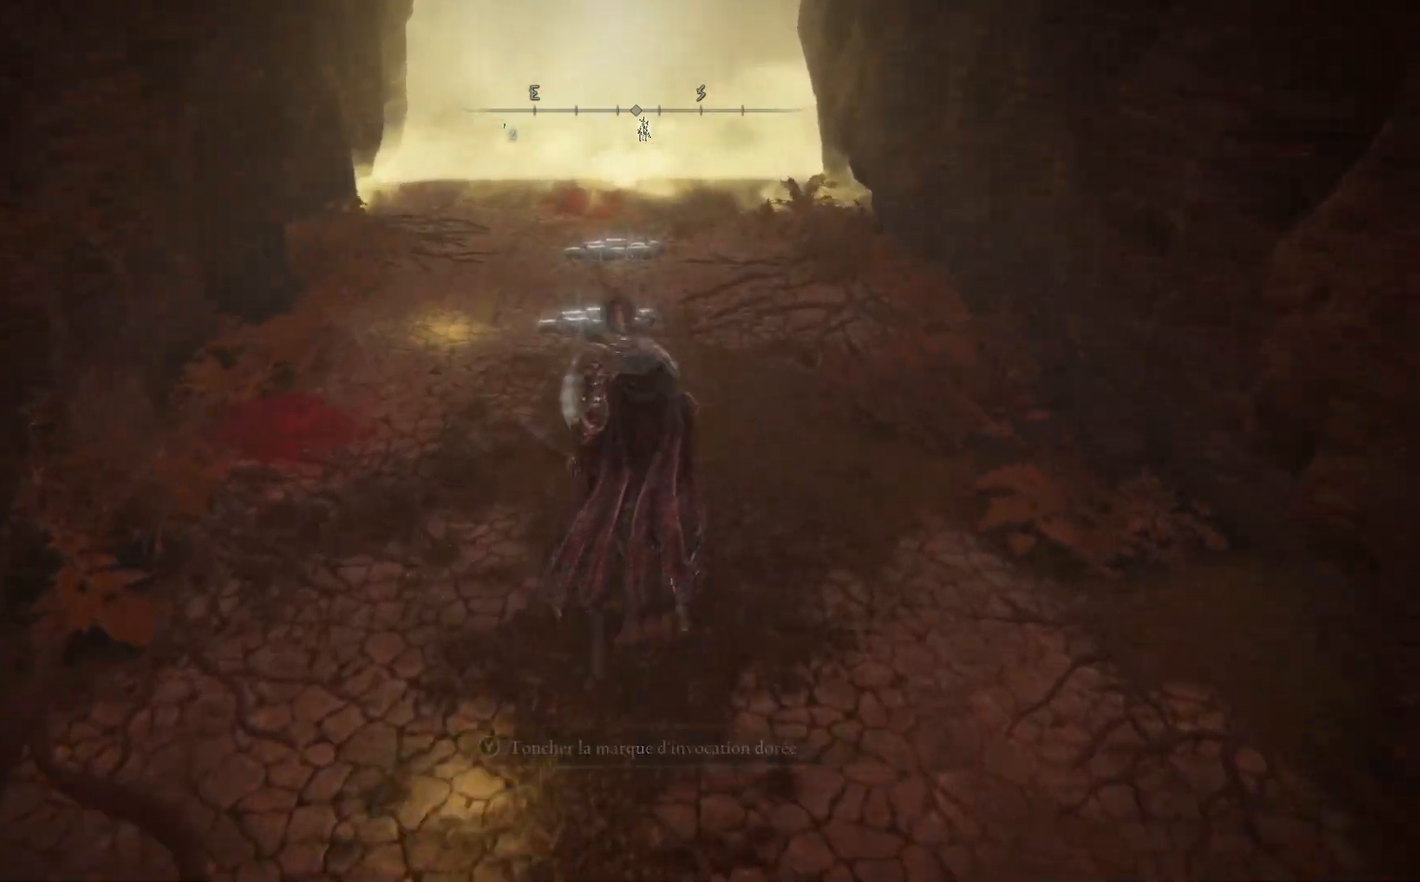
{"buttons": ["Y"], "left_stick": "down", "right_stick": "center", "events": [[133, "left_stick", "down-left"], [417, "left_stick", "down"], [500, "Y", "down"]]}
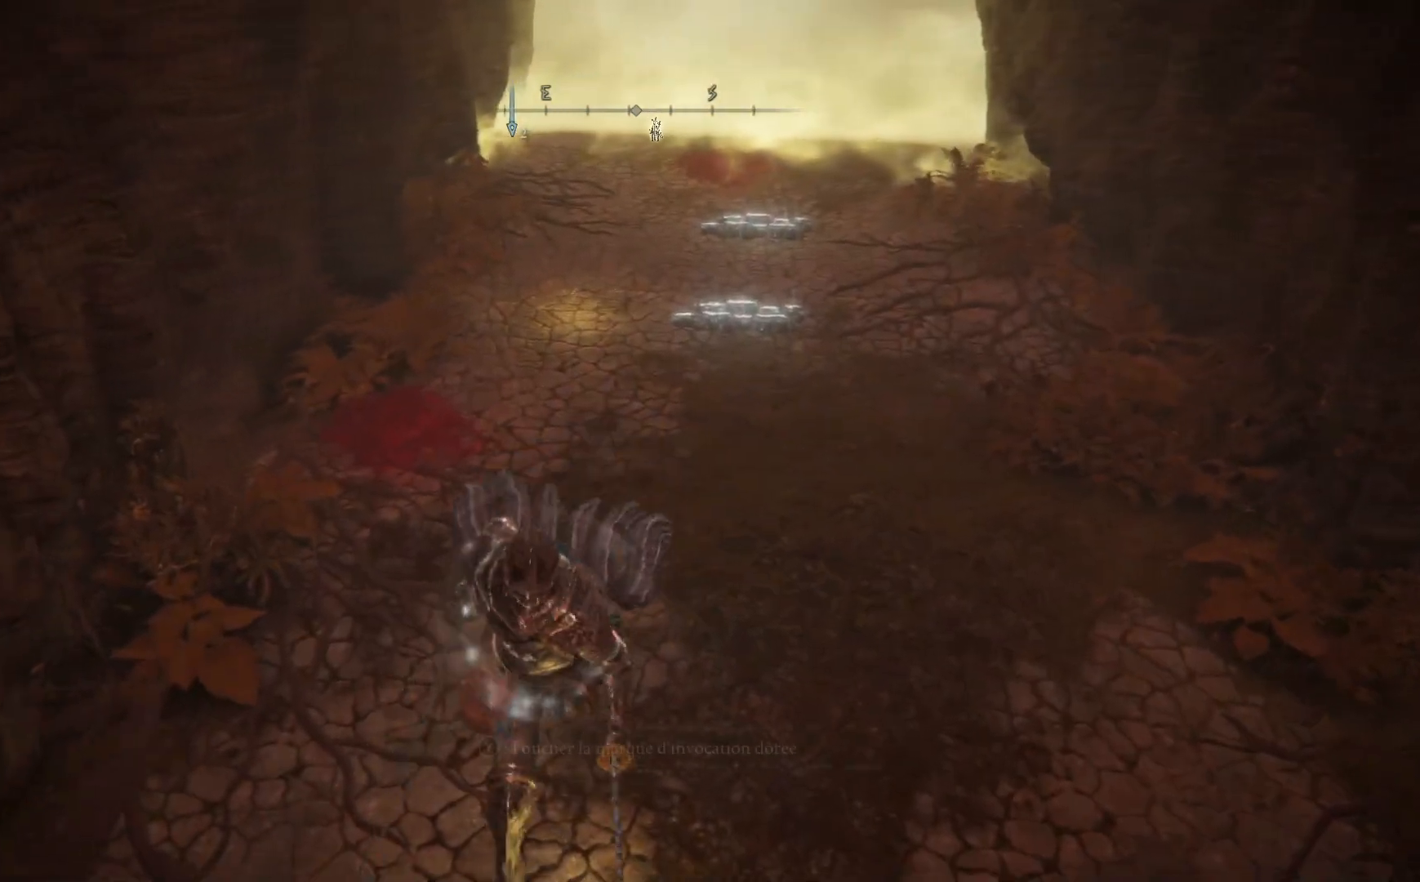
{"buttons": ["A"], "left_stick": "center", "right_stick": "center", "events": [[17, "left_stick", "center"], [117, "Y", "up"], [417, "A", "down"]]}
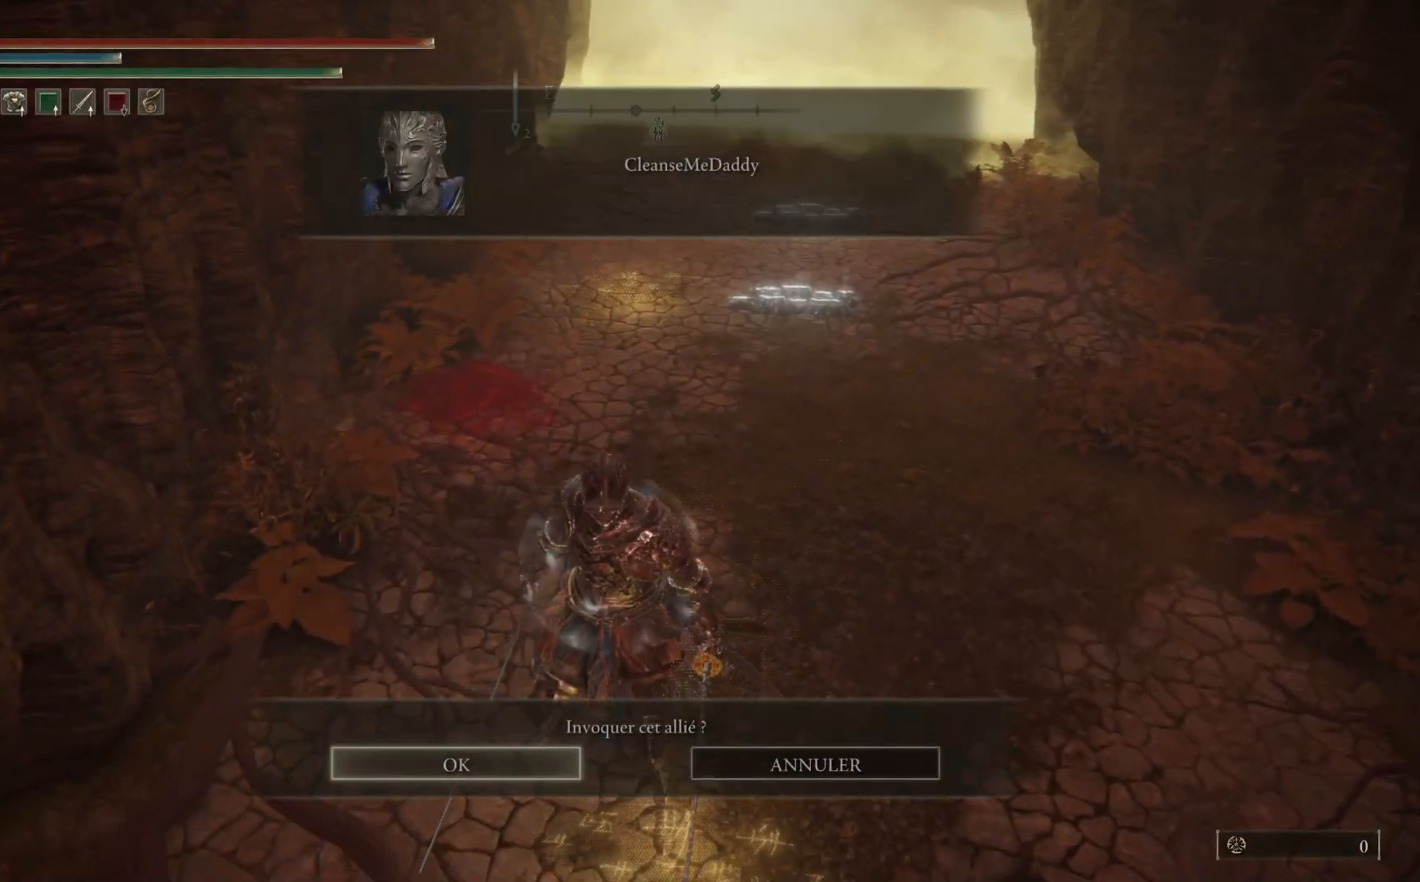
{"buttons": [], "left_stick": "center", "right_stick": "center", "events": [[67, "A", "up"]]}
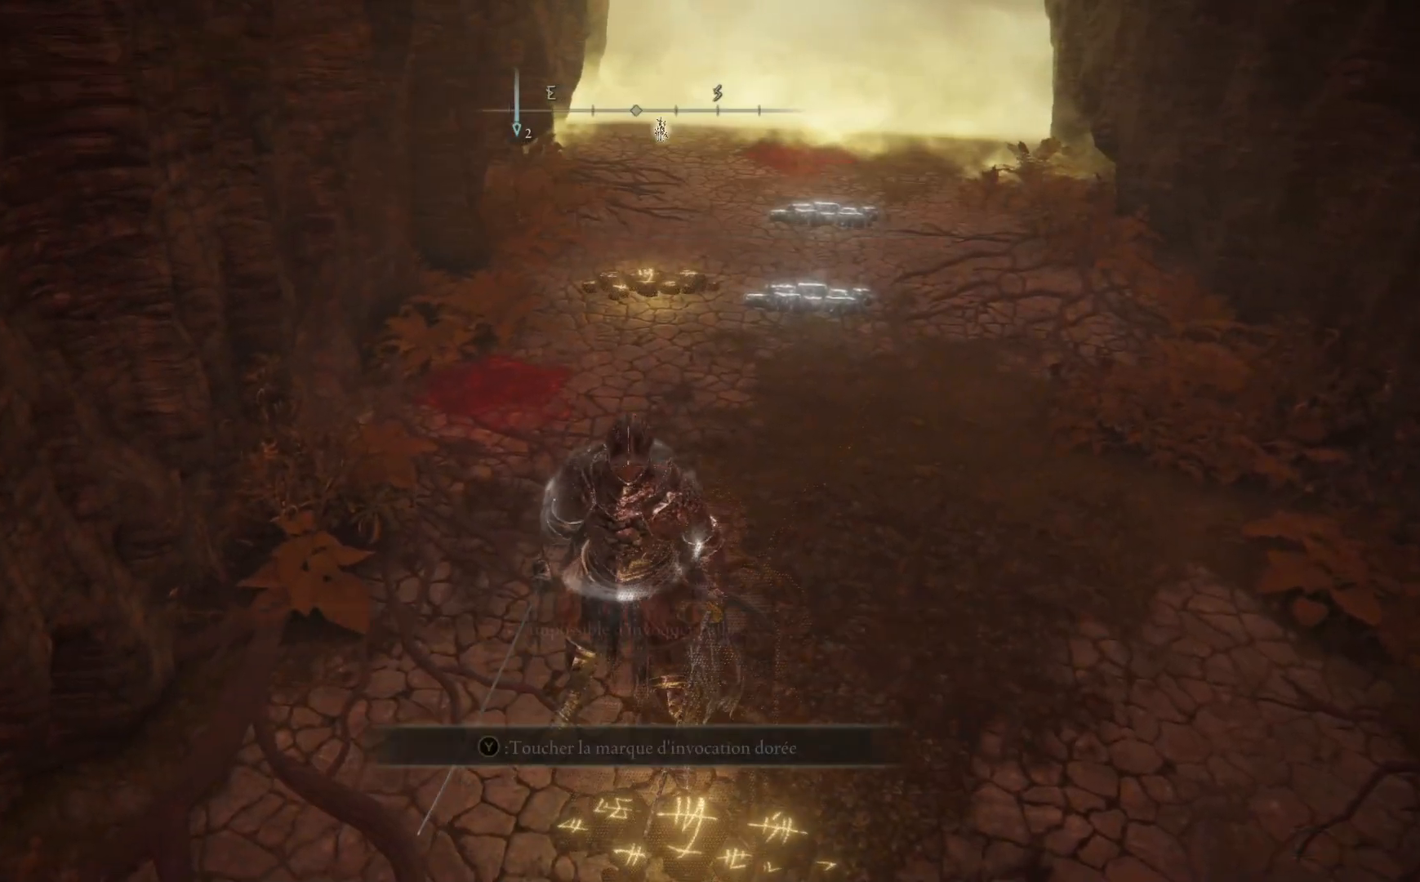
{"buttons": [], "left_stick": "up", "right_stick": "center", "events": [[467, "left_stick", "up"]]}
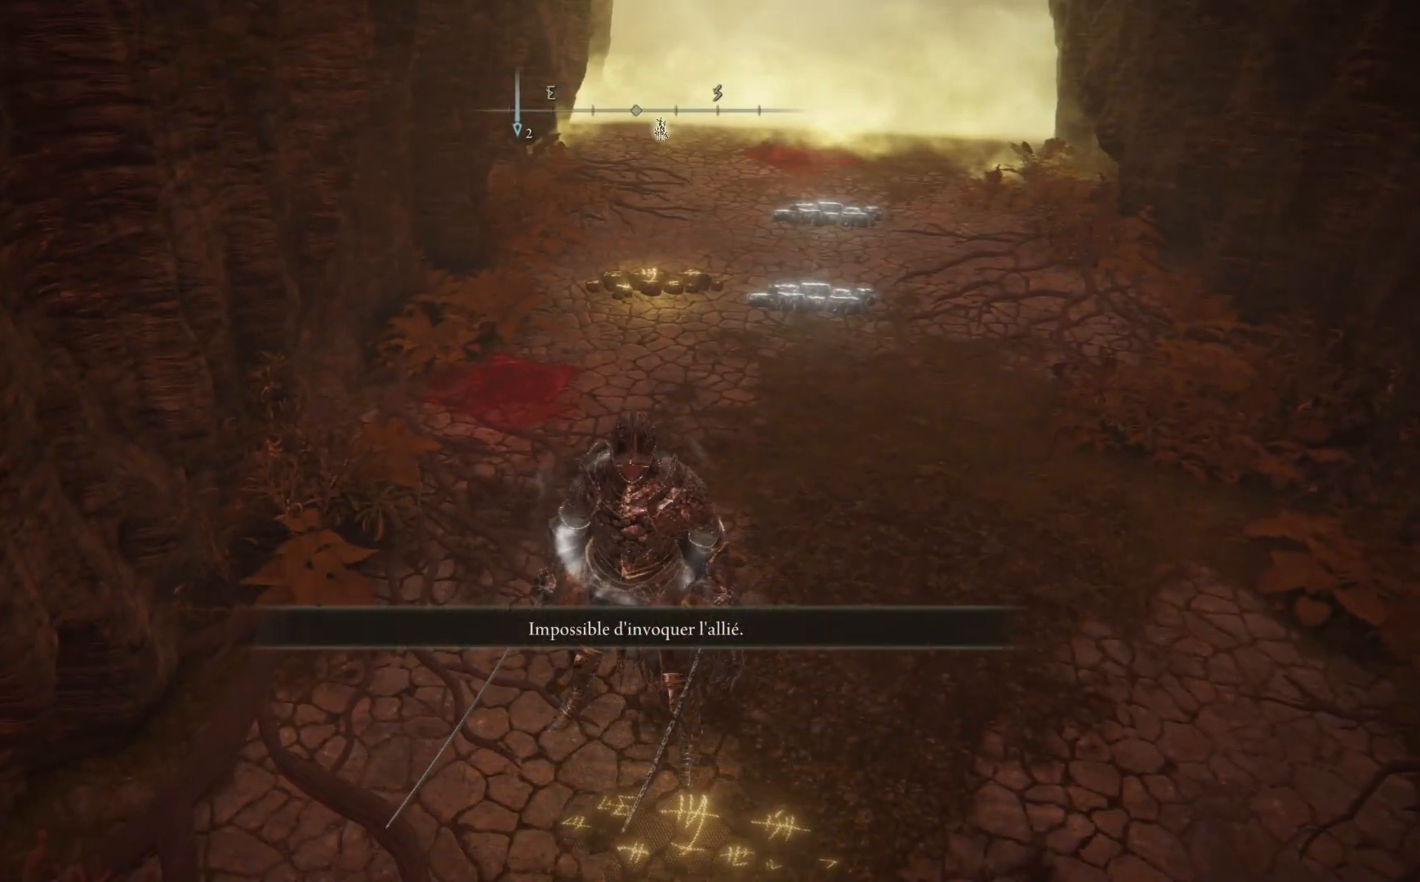
{"buttons": [], "left_stick": "up", "right_stick": "center", "events": [[33, "right_stick", "down"], [250, "right_stick", "center"]]}
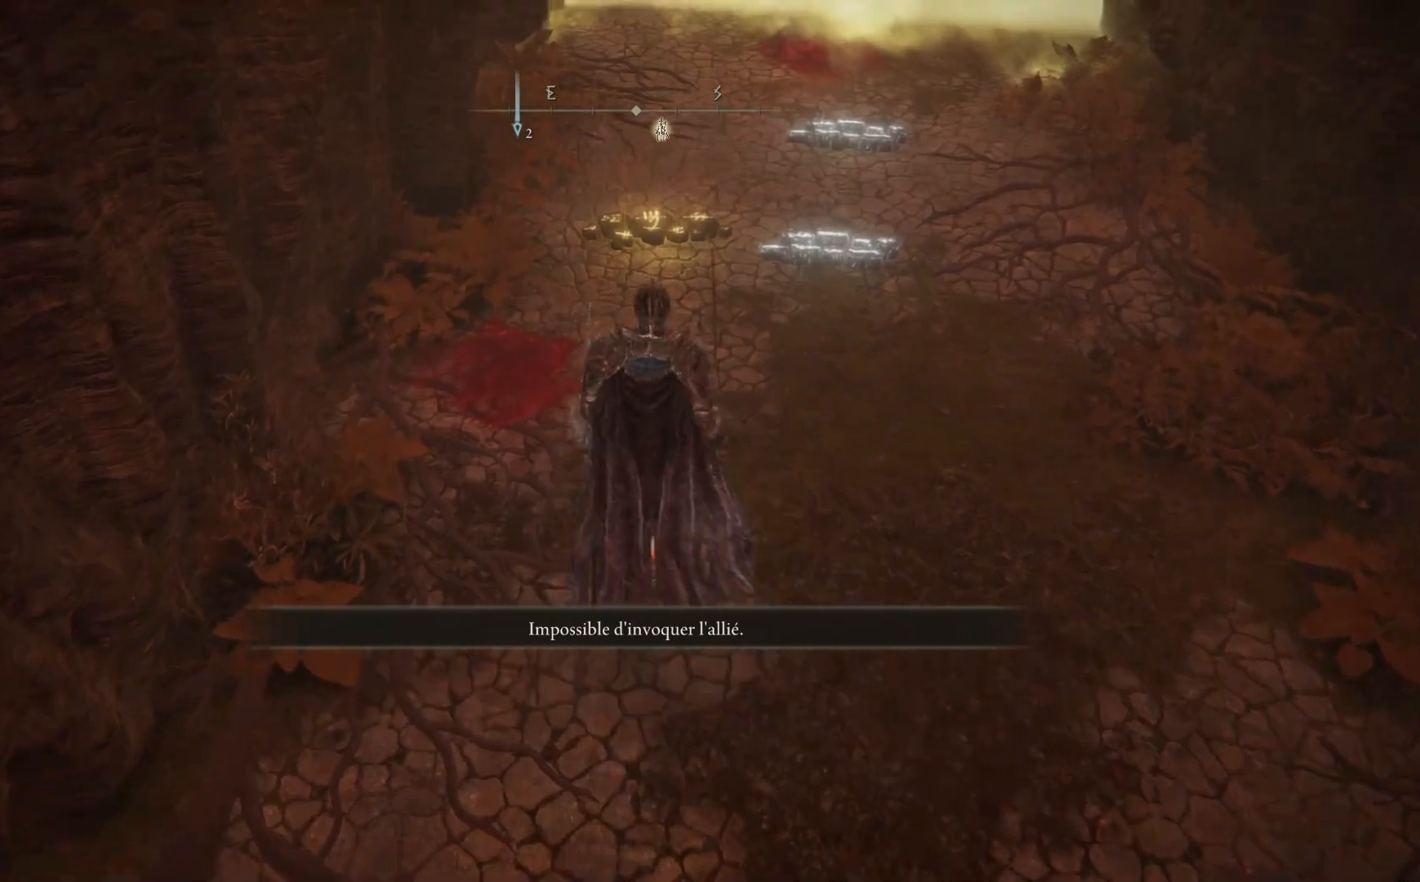
{"buttons": [], "left_stick": "up-left", "right_stick": "center", "events": [[483, "left_stick", "up-left"]]}
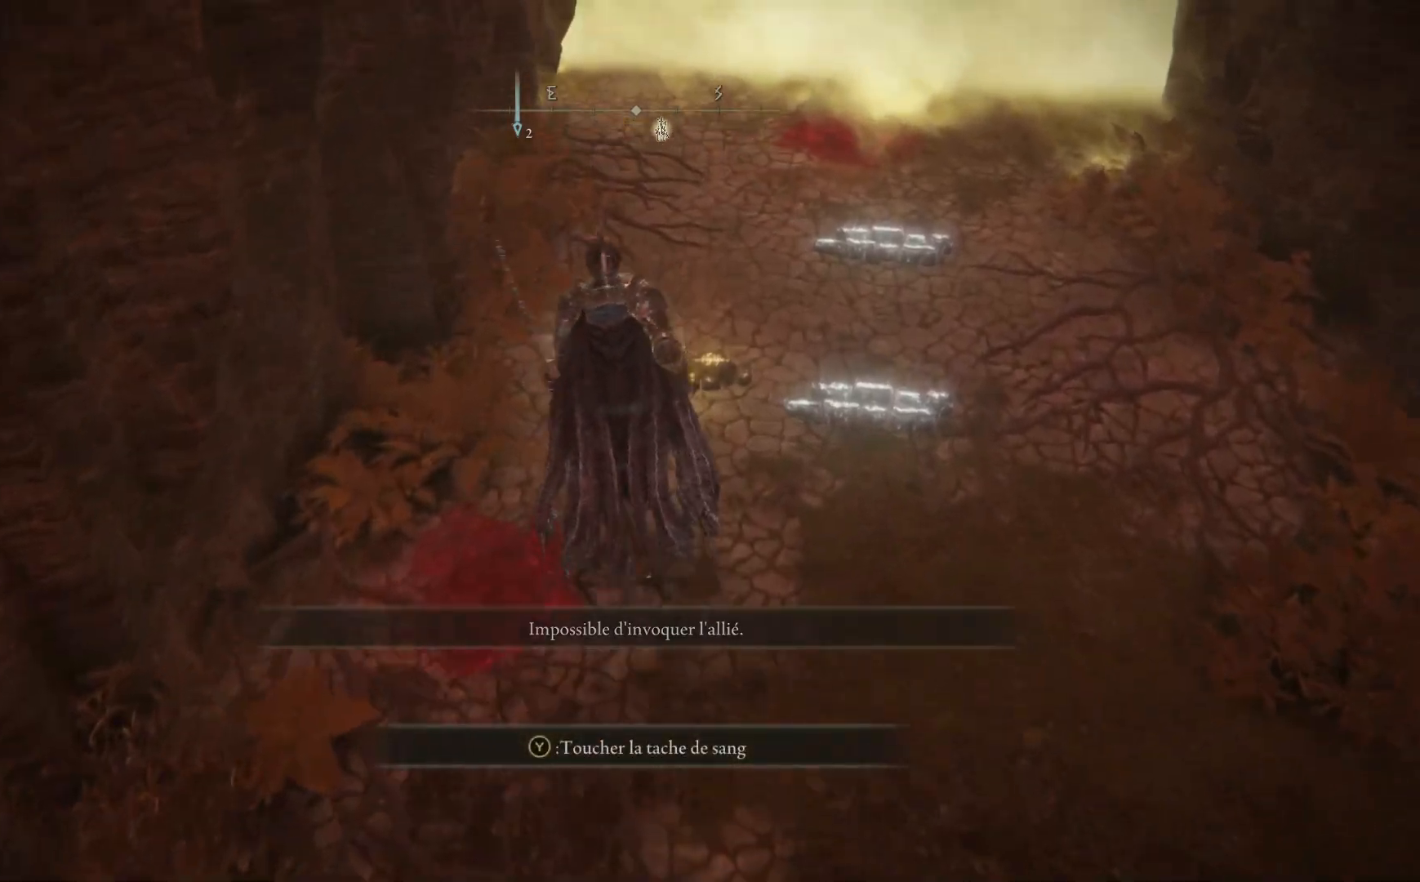
{"buttons": [], "left_stick": "center", "right_stick": "center", "events": [[167, "left_stick", "center"], [267, "Y", "down"], [450, "Y", "up"]]}
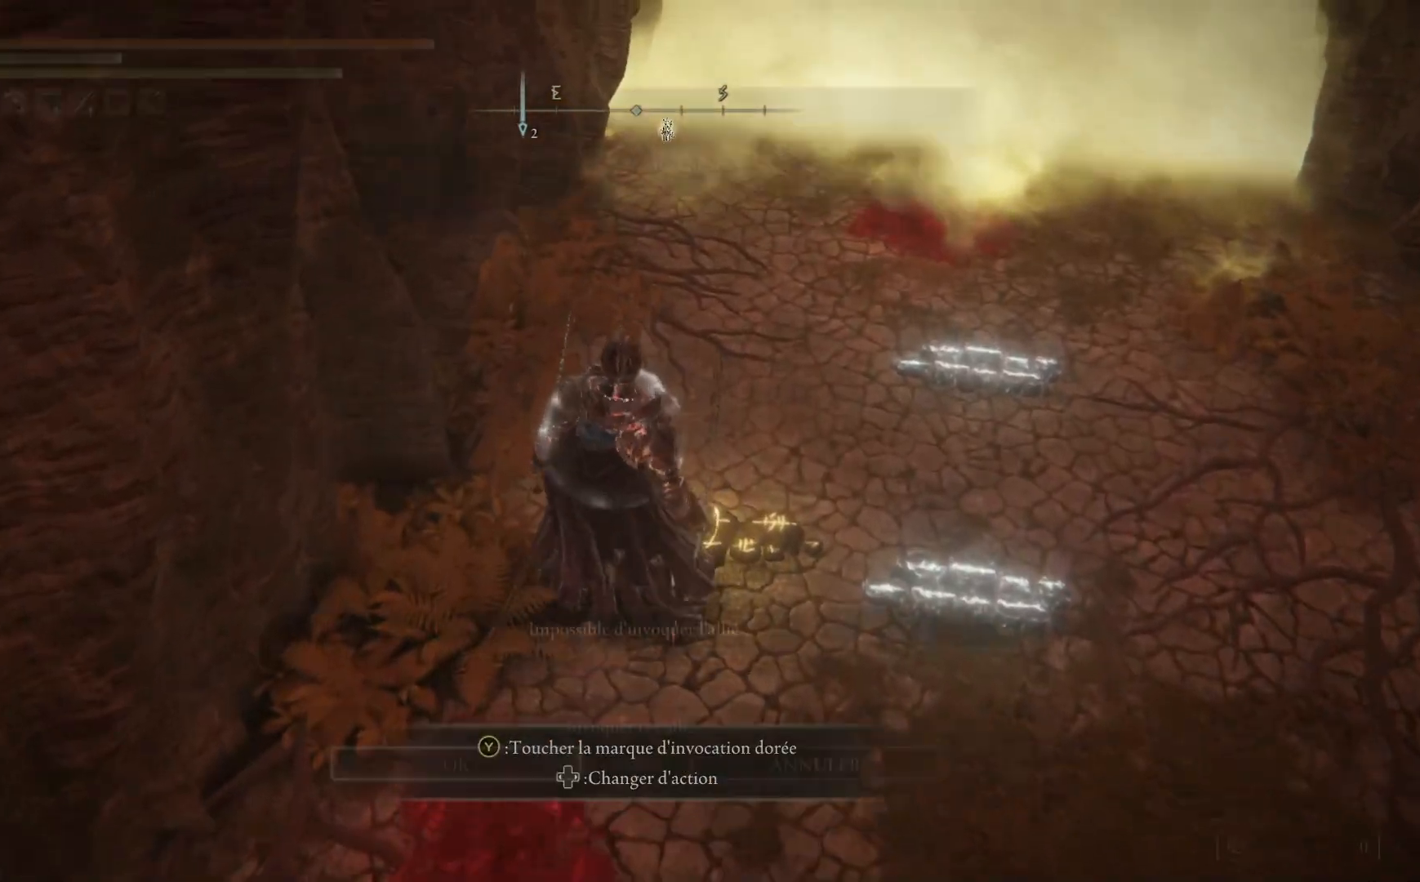
{"buttons": [], "left_stick": "center", "right_stick": "center", "events": [[300, "A", "down"], [450, "A", "up"]]}